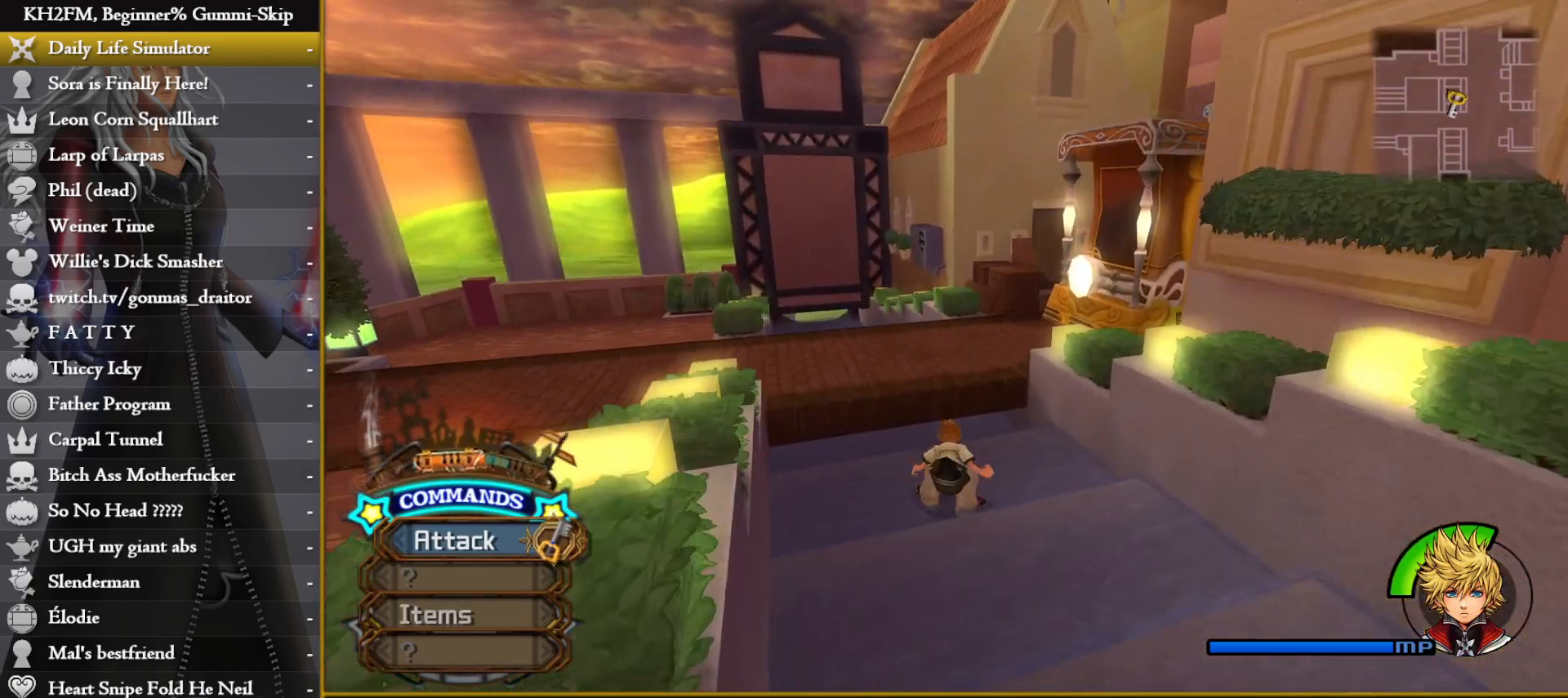
Gameplay with a controller (PlayStation layout); each line is a JSON object with the inputs held at the frame after it (dt_ms = milliseconds from this image to that frame). "events" lists button and stick changes between this image and that frame as [ms after this image, input, new state], when the widget could be followed in between.
{"dt_ms": 500, "buttons": [], "left_stick": "up", "right_stick": "right", "events": [[50, "CIRCLE", "down"], [117, "CIRCLE", "up"], [450, "right_stick", "right"]]}
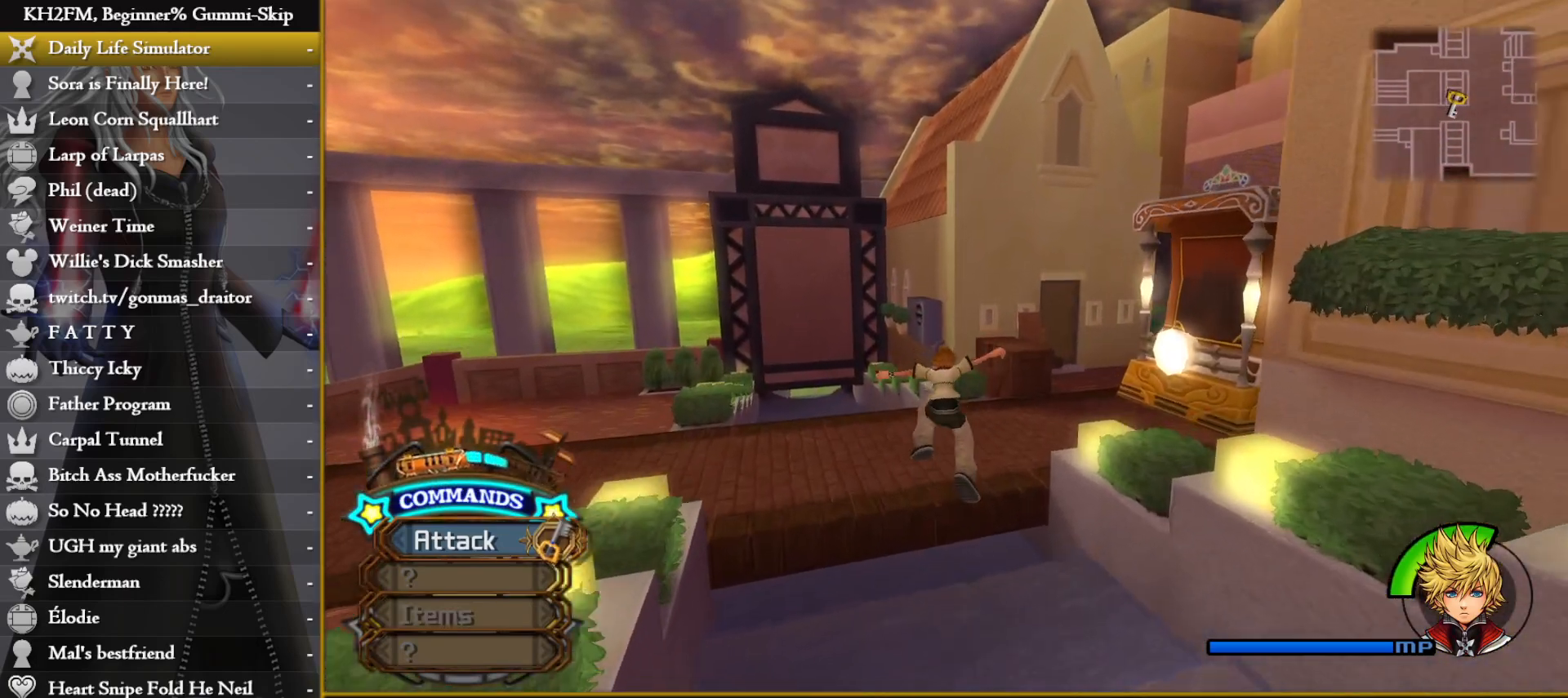
{"dt_ms": 500, "buttons": [], "left_stick": "up", "right_stick": "center", "events": [[83, "right_stick", "center"], [183, "right_stick", "right"], [450, "right_stick", "center"]]}
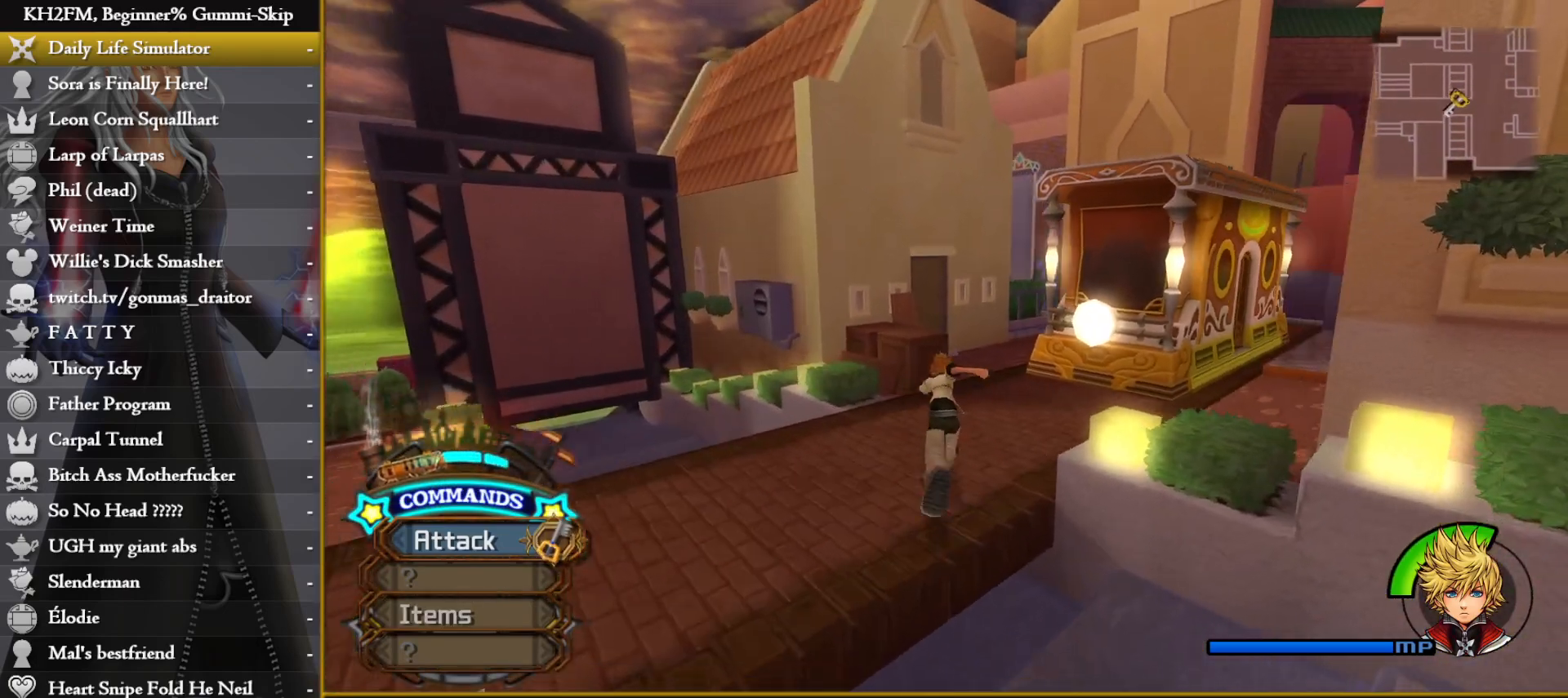
{"dt_ms": 500, "buttons": [], "left_stick": "up", "right_stick": "center", "events": [[233, "right_stick", "right"], [367, "right_stick", "center"]]}
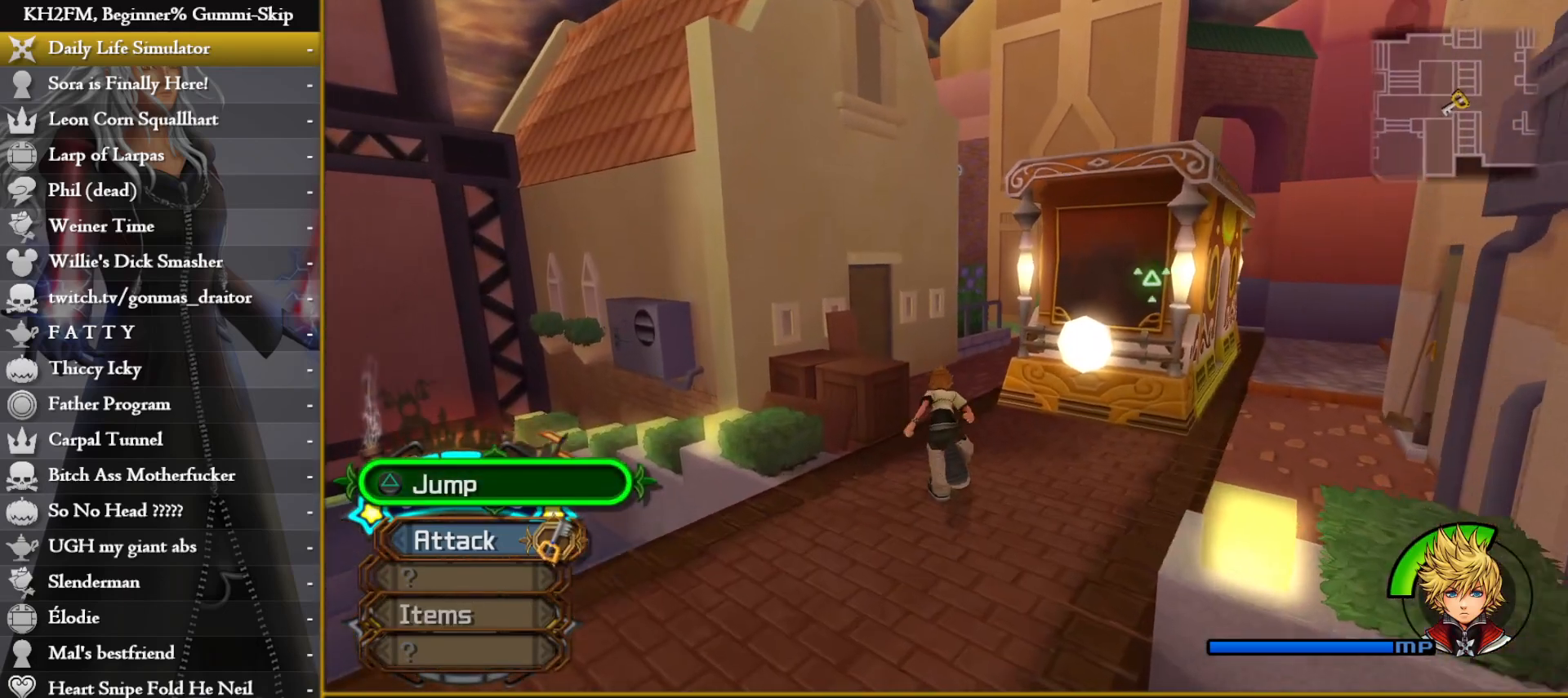
{"dt_ms": 500, "buttons": [], "left_stick": "up", "right_stick": "down-right", "events": [[200, "right_stick", "right"], [333, "right_stick", "center"], [500, "right_stick", "down-right"]]}
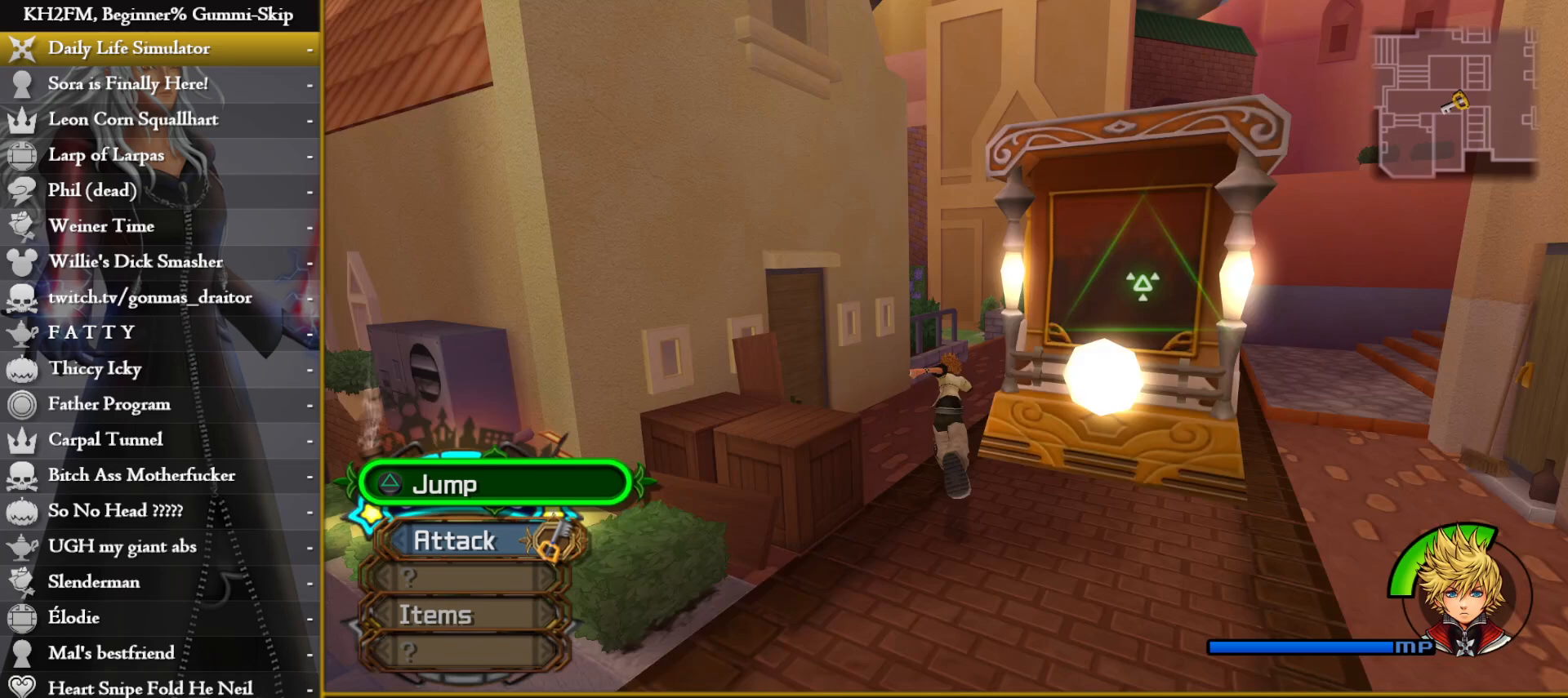
{"dt_ms": 1000, "buttons": [], "left_stick": "up", "right_stick": "center"}
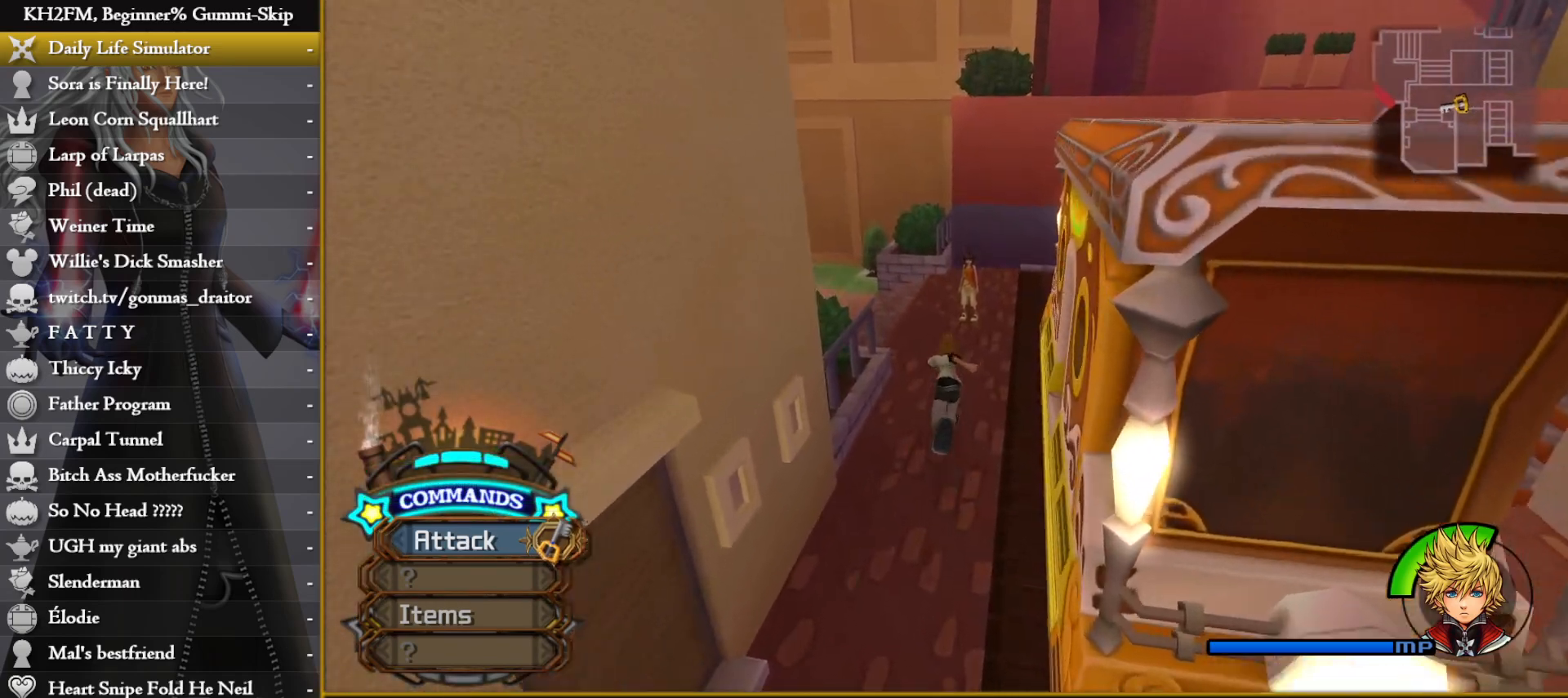
{"dt_ms": 500, "buttons": [], "left_stick": "up", "right_stick": "center", "events": [[17, "right_stick", "left"], [183, "right_stick", "center"]]}
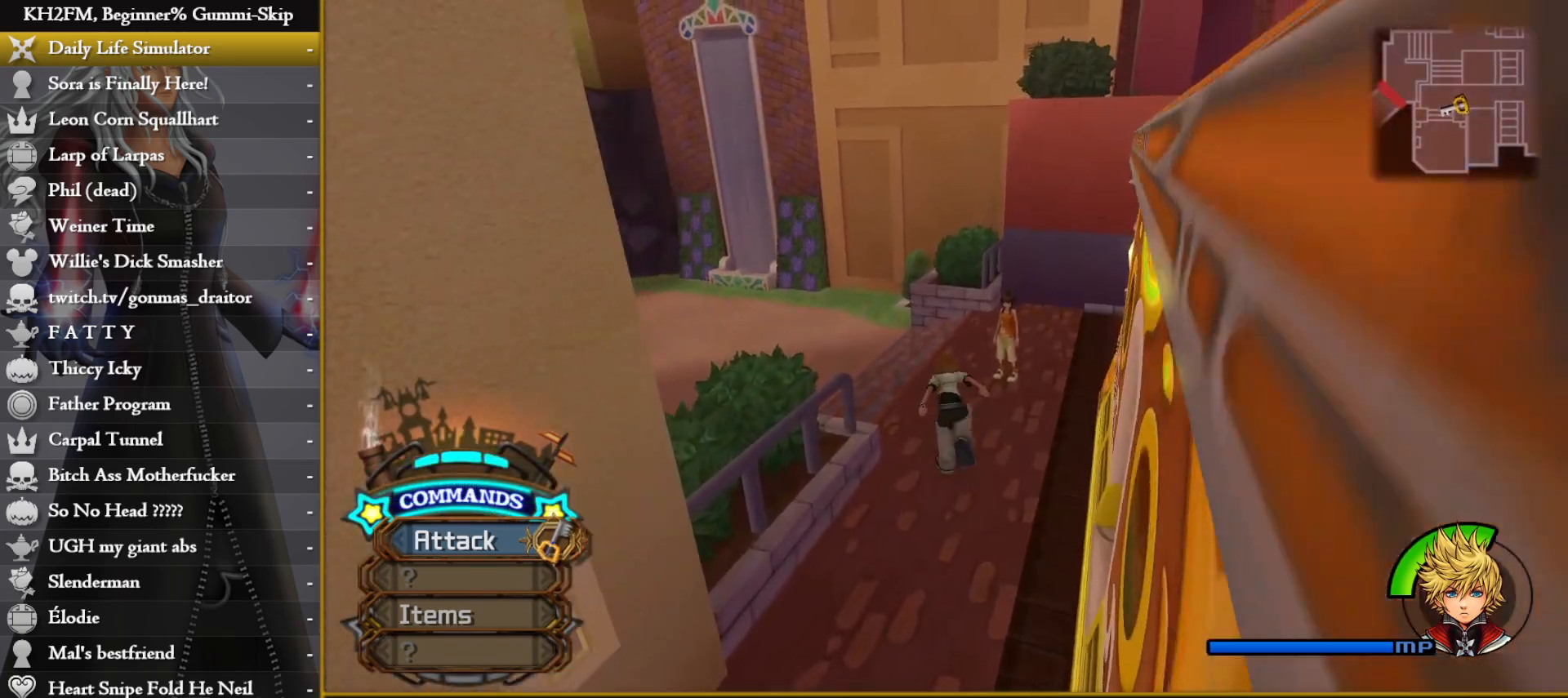
{"dt_ms": 500, "buttons": [], "left_stick": "up", "right_stick": "left", "events": [[50, "right_stick", "left"], [300, "right_stick", "center"], [433, "right_stick", "left"]]}
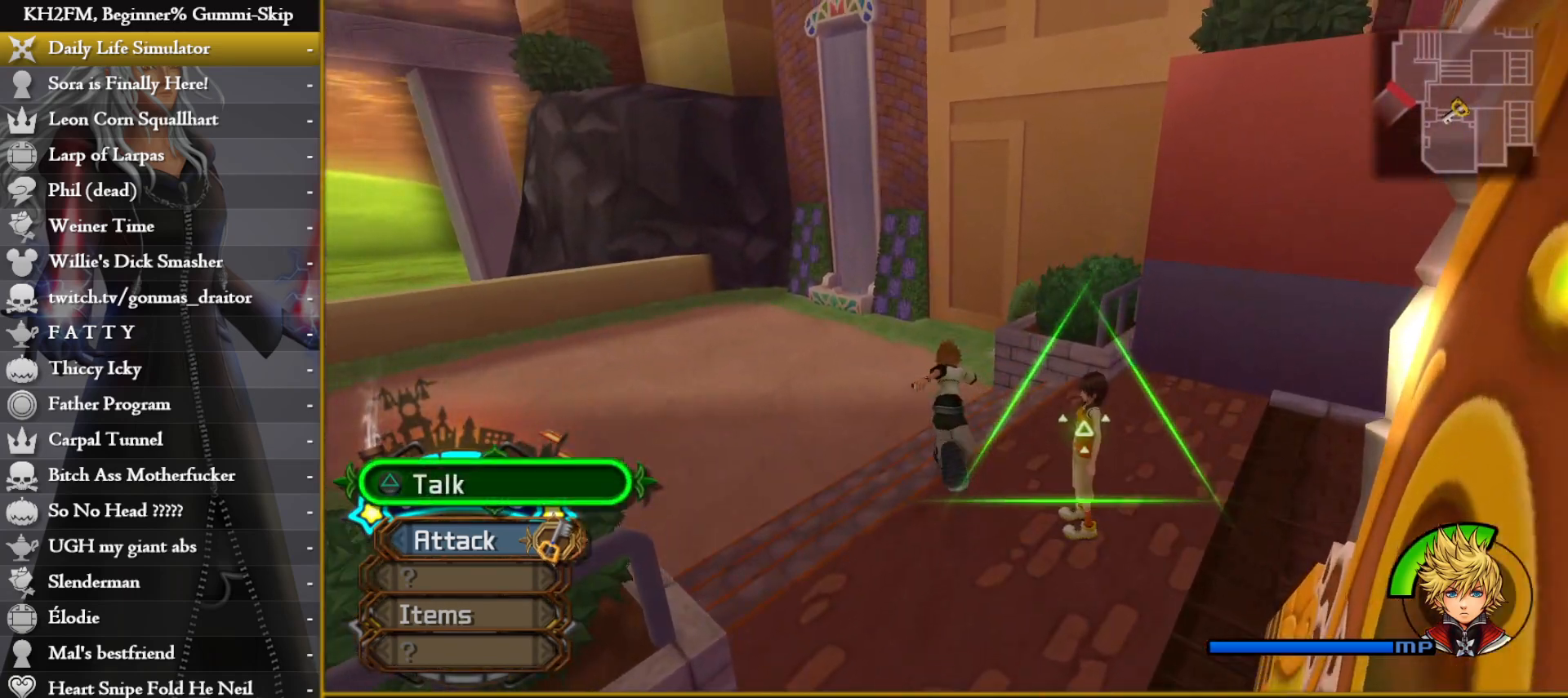
{"dt_ms": 500, "buttons": [], "left_stick": "up", "right_stick": "left", "events": [[83, "right_stick", "center"], [467, "right_stick", "left"]]}
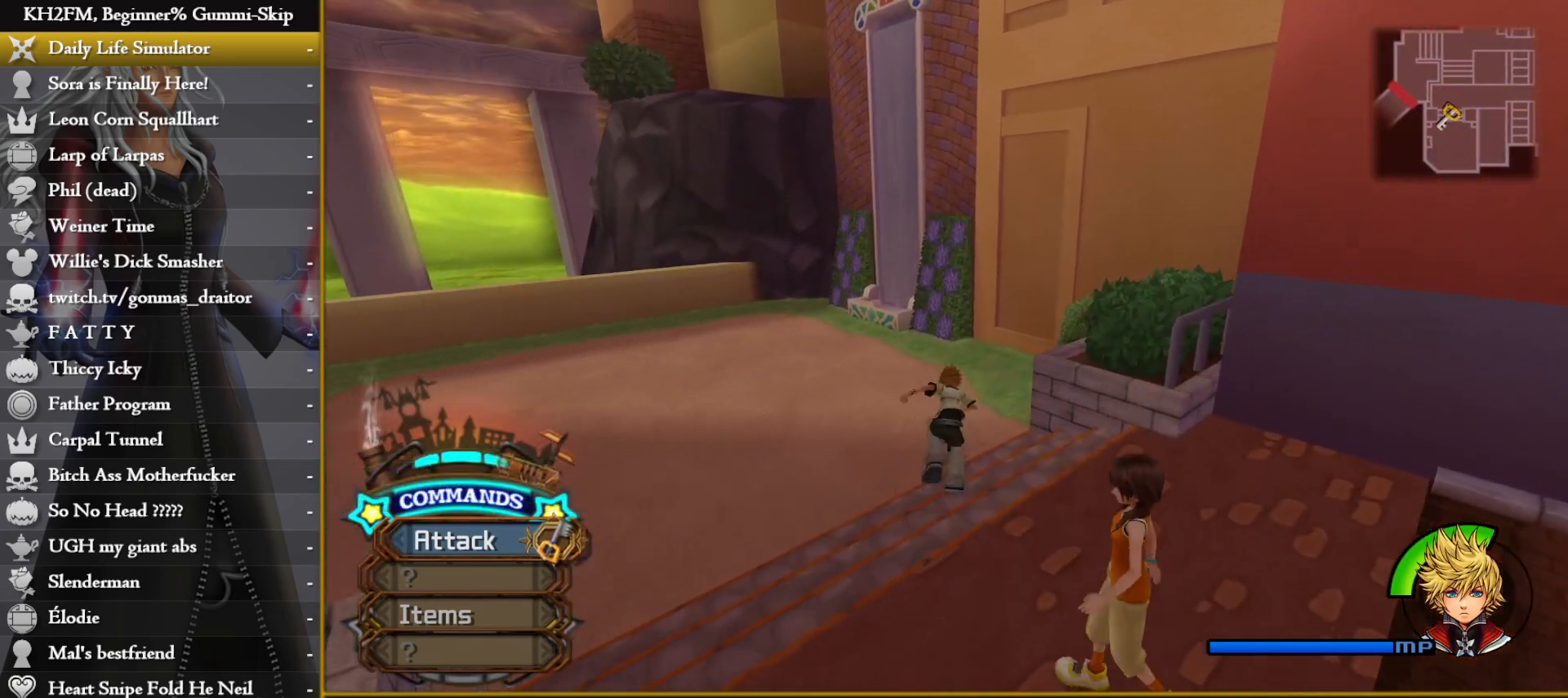
{"dt_ms": 500, "buttons": [], "left_stick": "up", "right_stick": "center", "events": [[167, "right_stick", "center"], [417, "TRIANGLE", "down"], [467, "TRIANGLE", "up"]]}
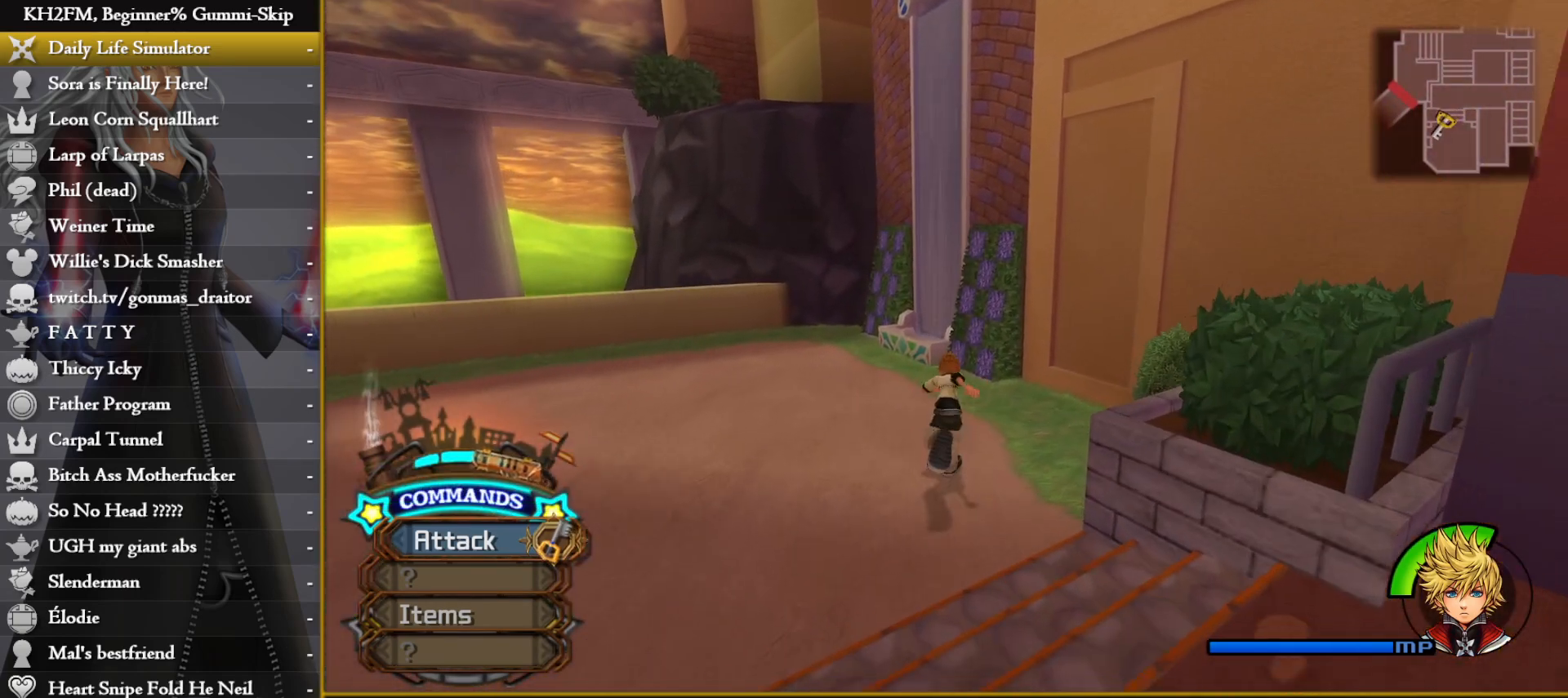
{"dt_ms": 500, "buttons": [], "left_stick": "up", "right_stick": "center", "events": [[17, "TRIANGLE", "down"], [67, "TRIANGLE", "up"], [133, "TRIANGLE", "down"], [150, "TRIANGLE", "up"], [183, "TRIANGLE", "down"], [217, "TRIANGLE", "up"], [267, "TRIANGLE", "down"], [283, "TRIANGLE", "up"], [350, "TRIANGLE", "down"], [383, "TRIANGLE", "up"], [467, "TRIANGLE", "down"], [500, "TRIANGLE", "up"]]}
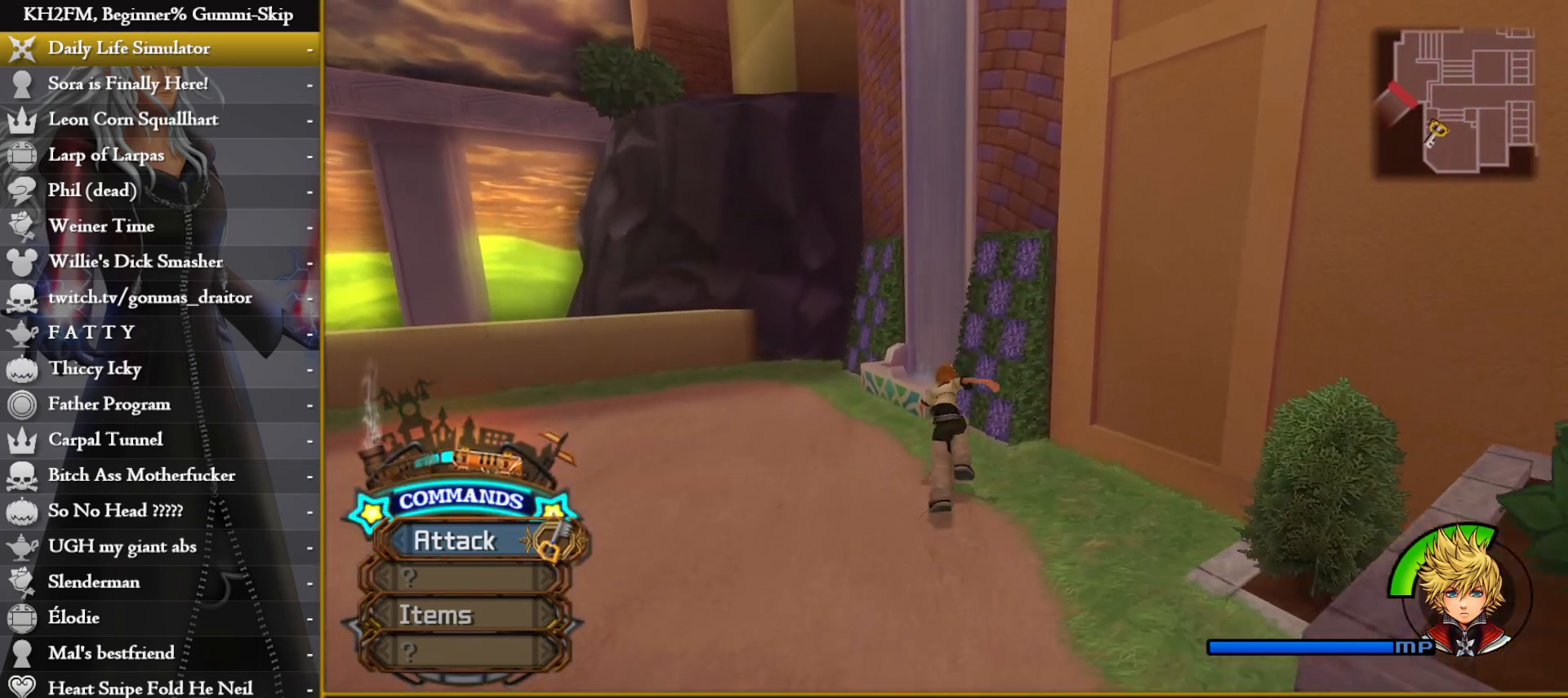
{"dt_ms": 500, "buttons": [], "left_stick": "center", "right_stick": "center", "events": [[50, "TRIANGLE", "down"], [67, "TRIANGLE", "up"], [117, "TRIANGLE", "down"], [150, "TRIANGLE", "up"], [200, "TRIANGLE", "down"], [233, "TRIANGLE", "up"], [267, "TRIANGLE", "down"], [300, "TRIANGLE", "up"], [350, "TRIANGLE", "down"], [400, "TRIANGLE", "up"], [483, "left_stick", "center"]]}
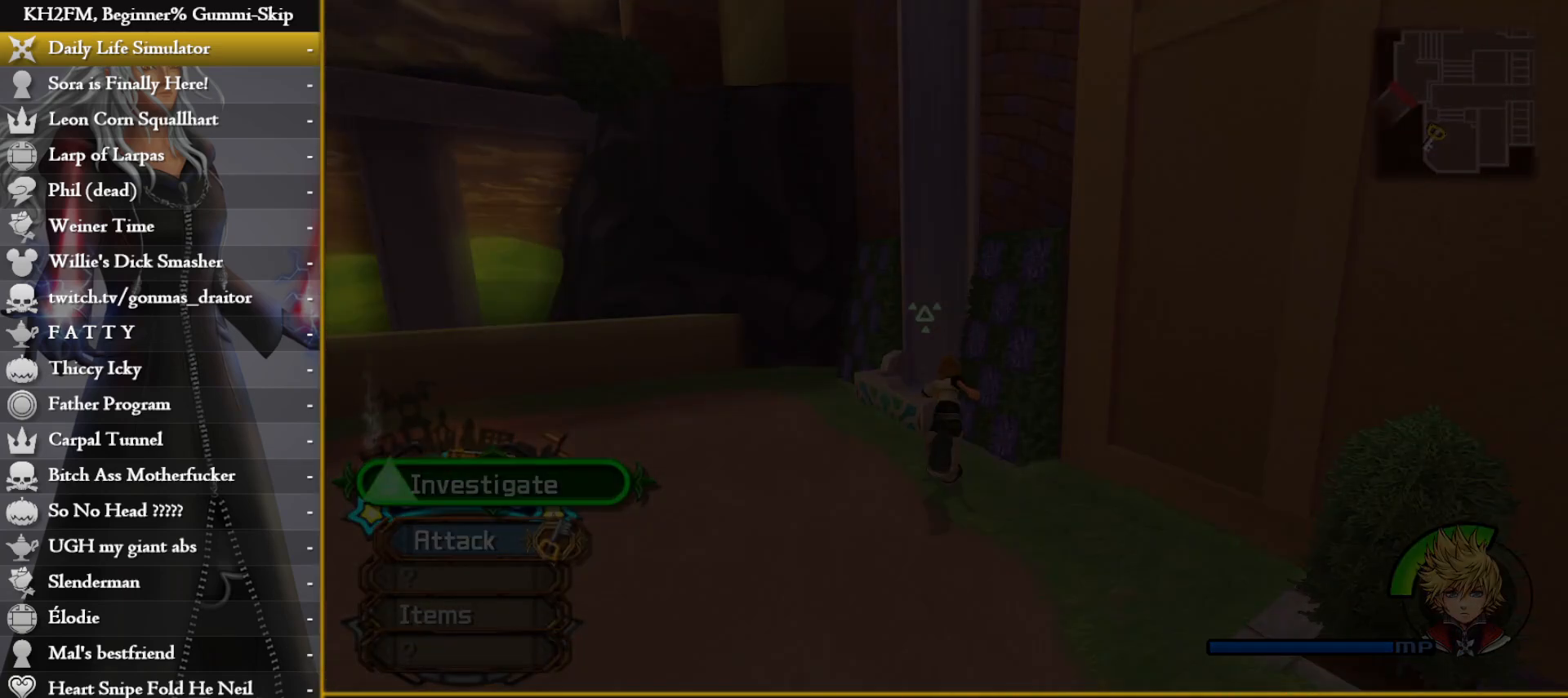
{"dt_ms": 500, "buttons": [], "left_stick": "center", "right_stick": "center", "events": []}
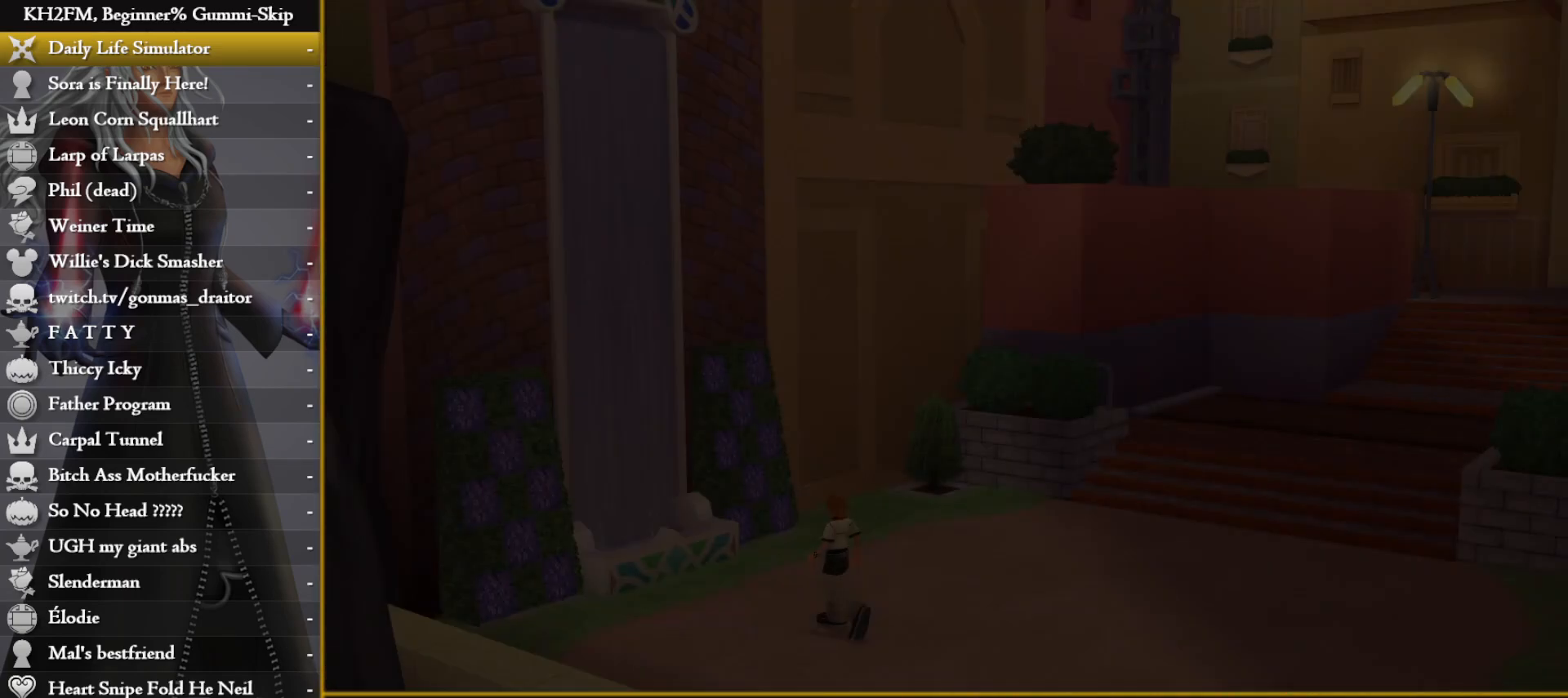
{"dt_ms": 500, "buttons": [], "left_stick": "center", "right_stick": "center", "events": []}
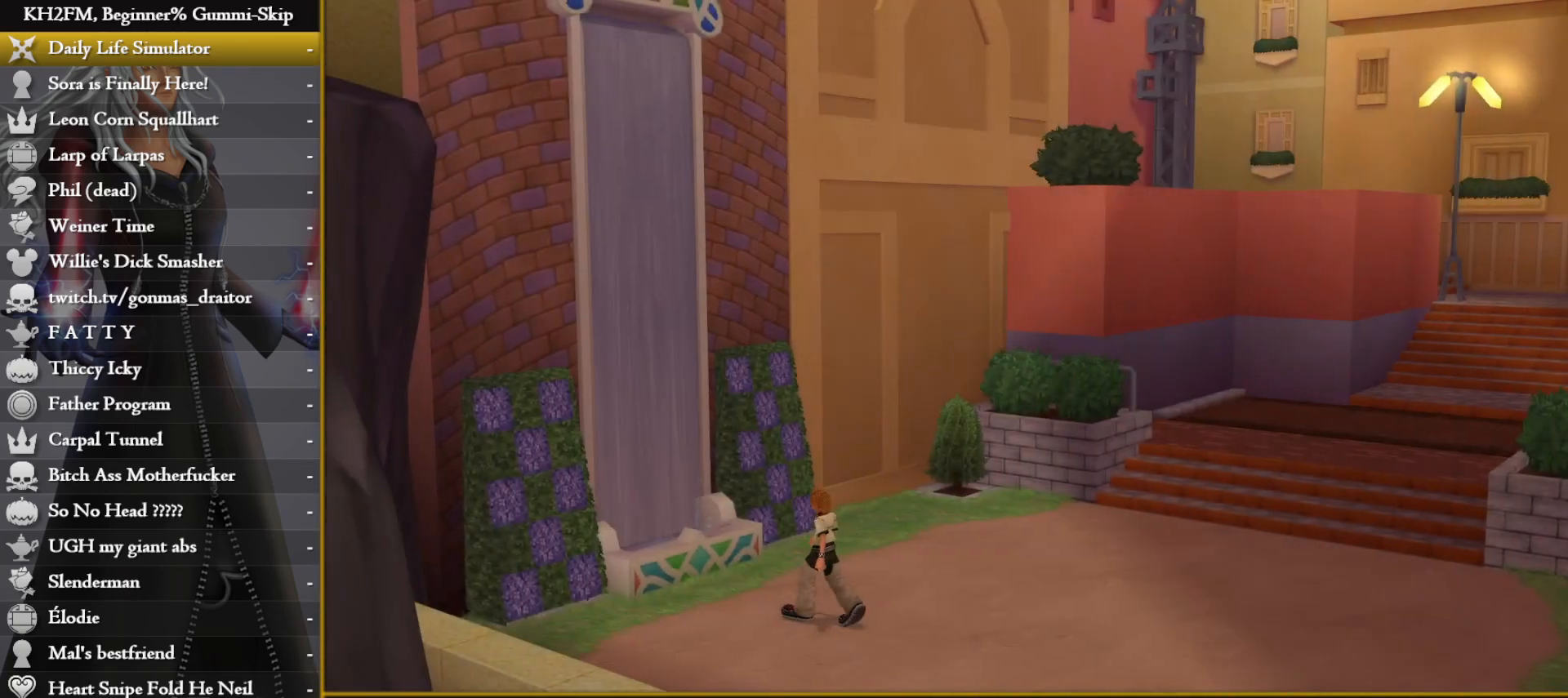
{"dt_ms": 500, "buttons": [], "left_stick": "up", "right_stick": "center", "events": [[117, "DPAD_DOWN", "down"], [167, "CROSS", "down"], [217, "DPAD_DOWN", "up"], [267, "CROSS", "up"], [450, "left_stick", "up"]]}
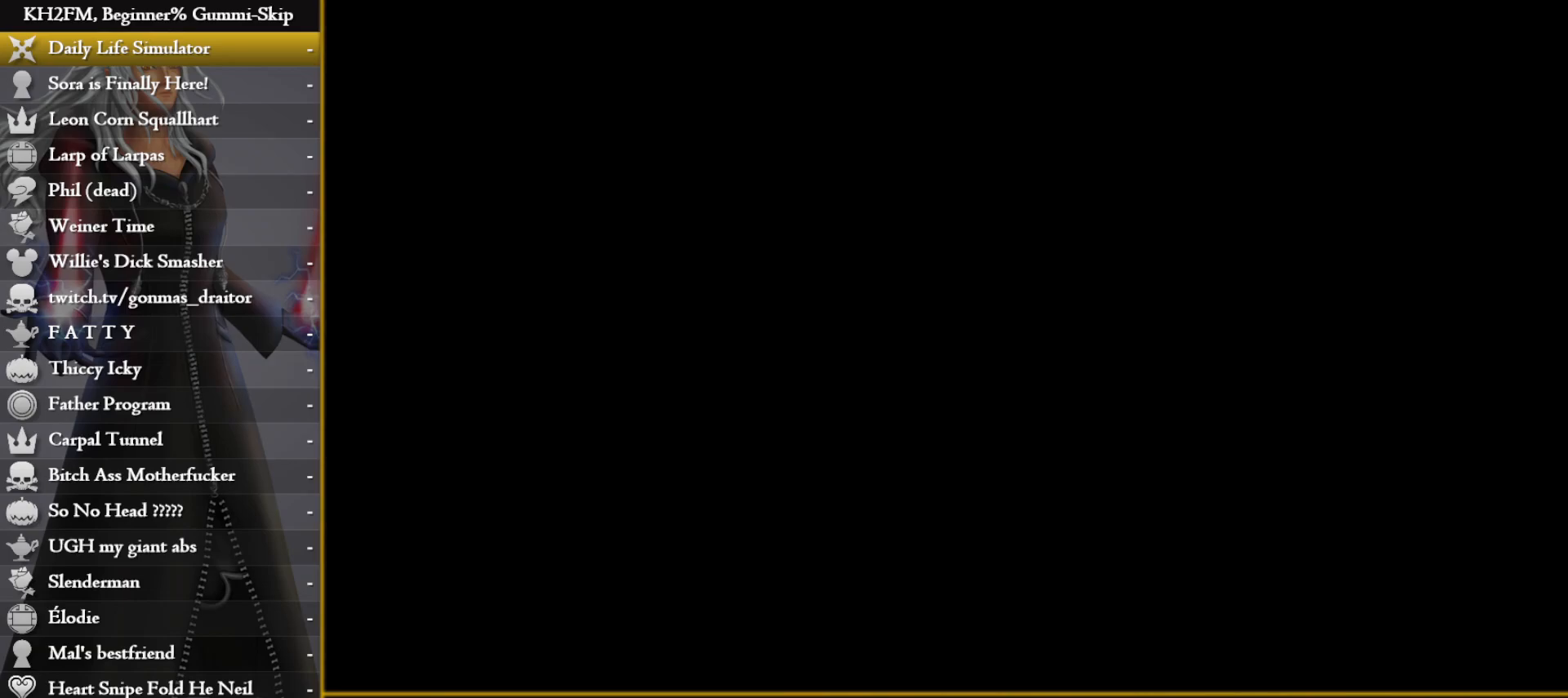
{"dt_ms": 500, "buttons": [], "left_stick": "up", "right_stick": "center", "events": []}
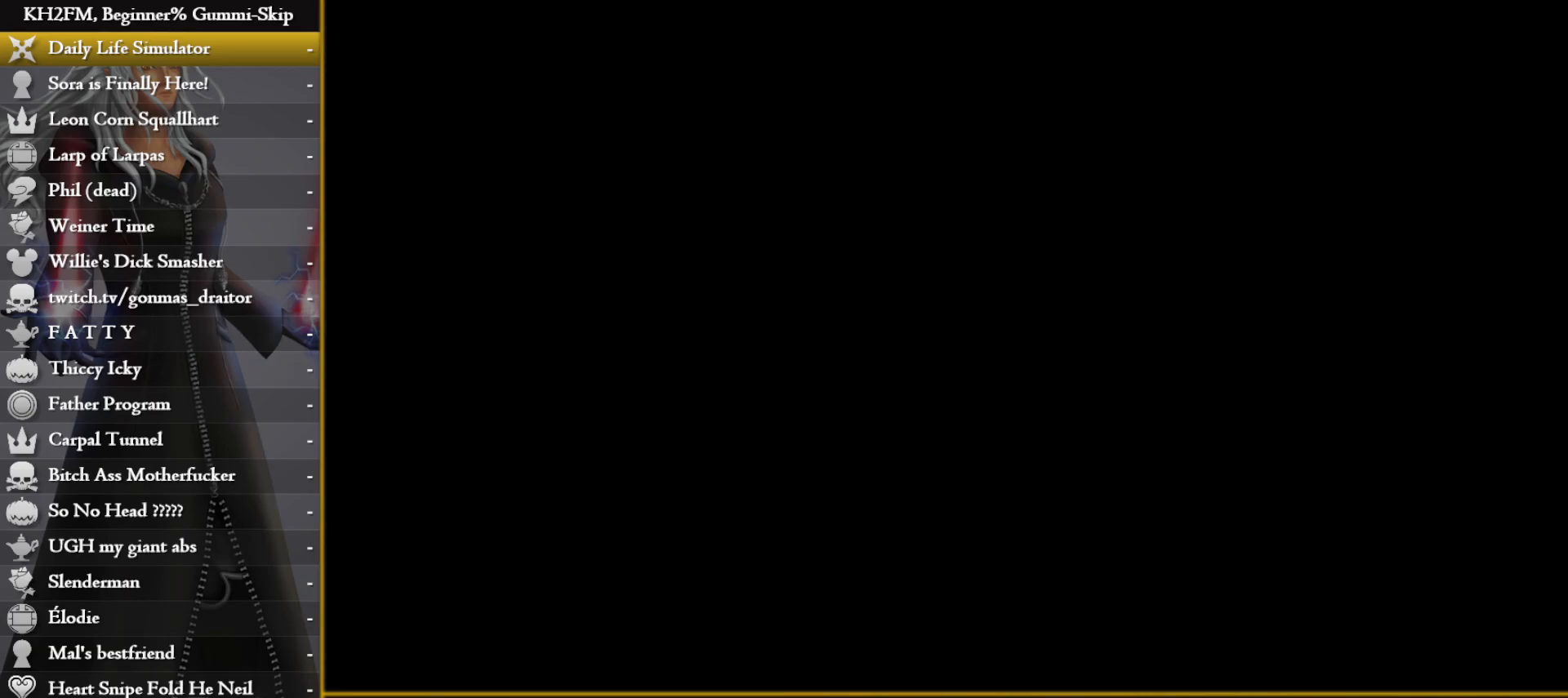
{"dt_ms": 500, "buttons": [], "left_stick": "center", "right_stick": "center", "events": [[233, "left_stick", "center"]]}
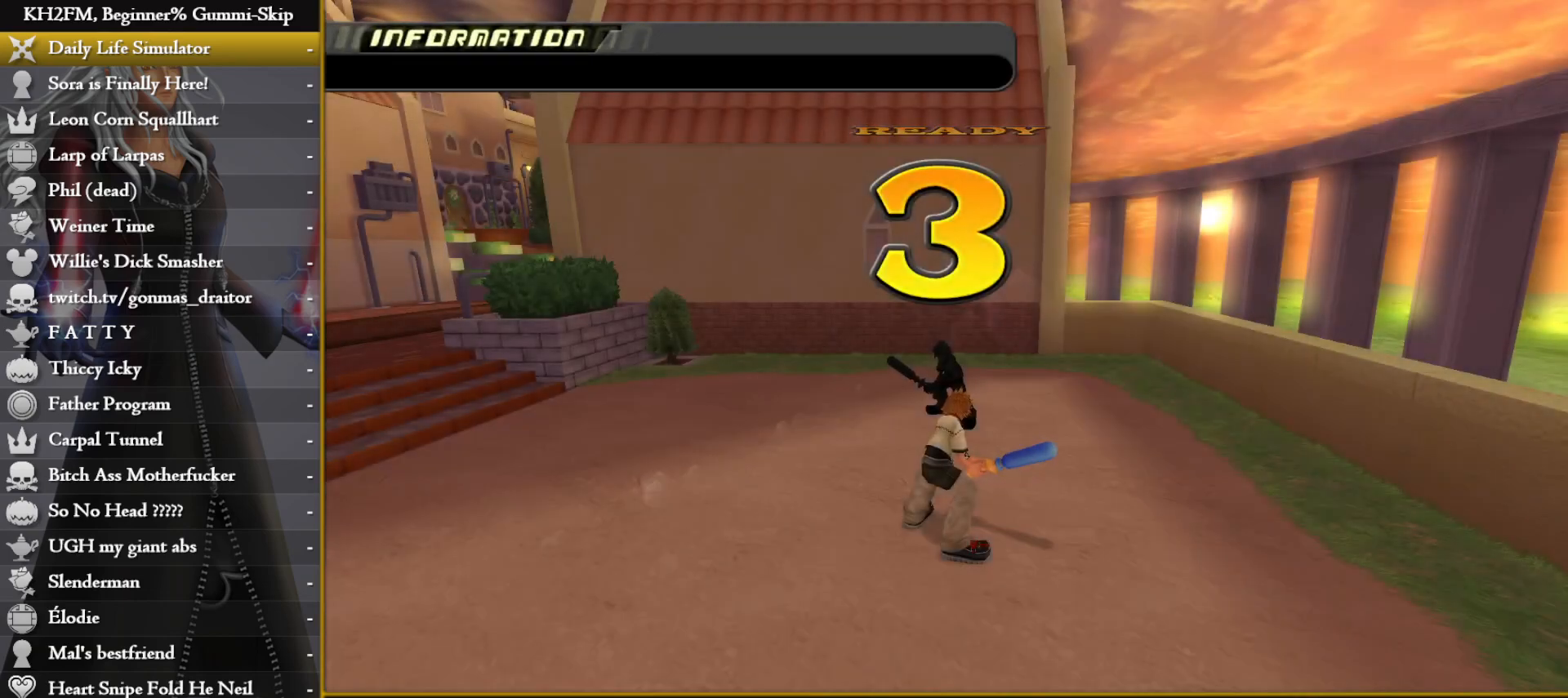
{"dt_ms": 500, "buttons": [], "left_stick": "up", "right_stick": "center", "events": [[133, "left_stick", "up"], [317, "right_stick", "down"], [483, "right_stick", "center"]]}
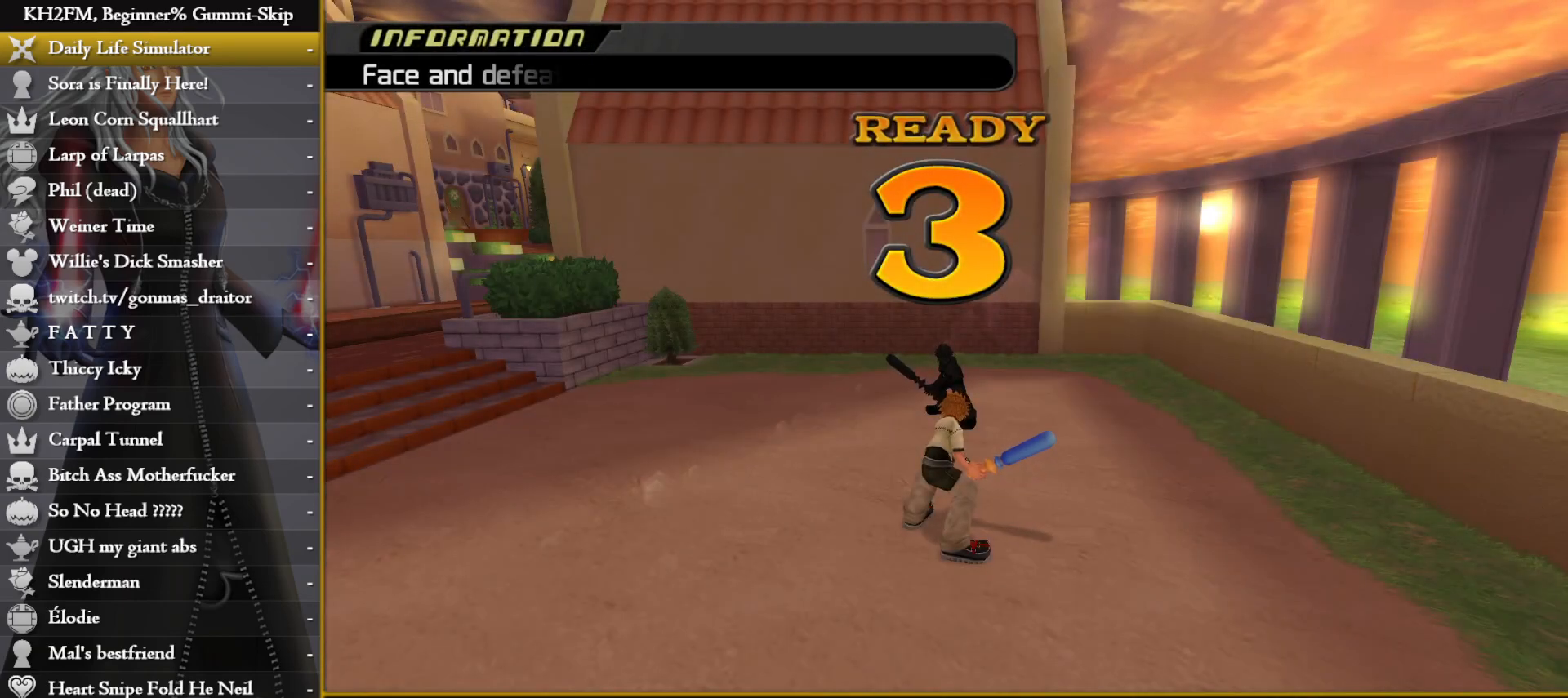
{"dt_ms": 500, "buttons": [], "left_stick": "up", "right_stick": "center", "events": [[167, "right_stick", "down"], [217, "right_stick", "down-right"], [333, "right_stick", "center"]]}
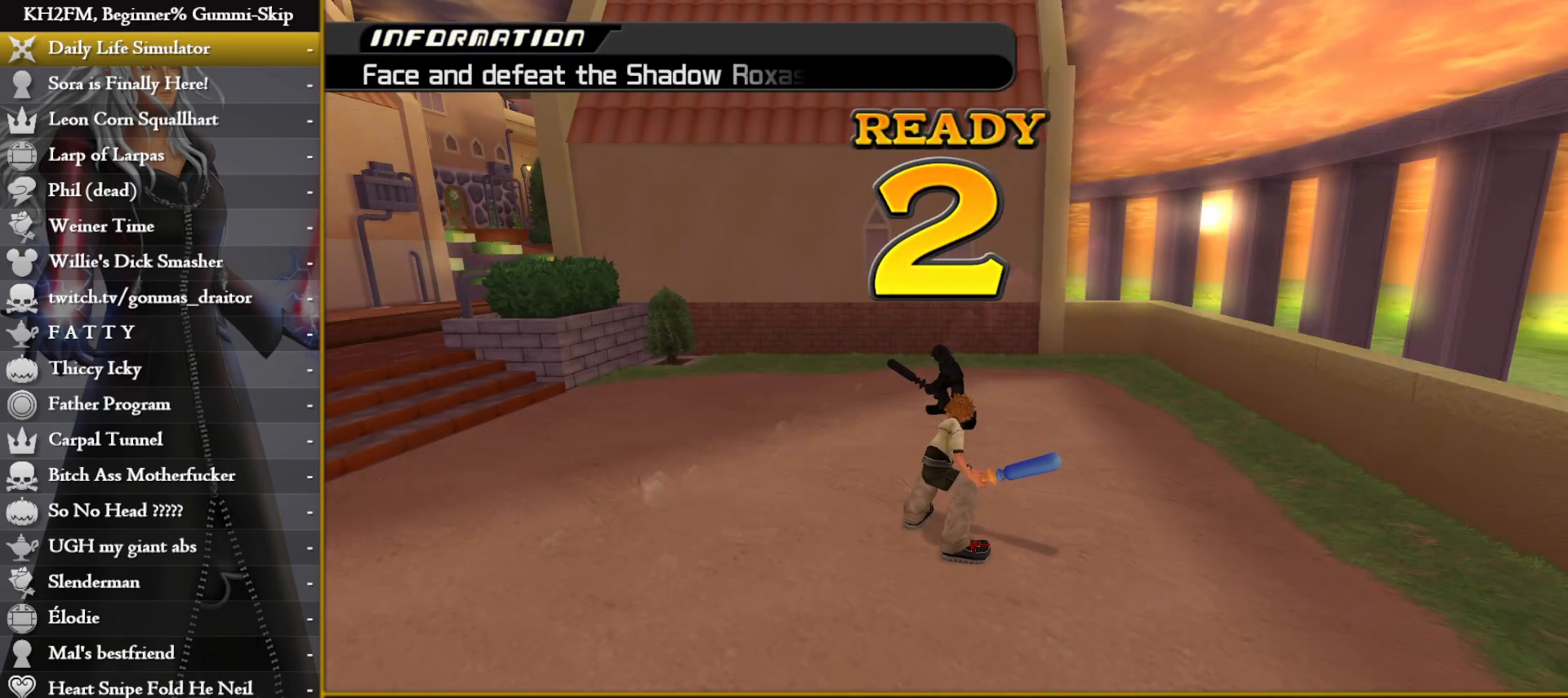
{"dt_ms": 500, "buttons": [], "left_stick": "up", "right_stick": "down", "events": [[450, "right_stick", "down"]]}
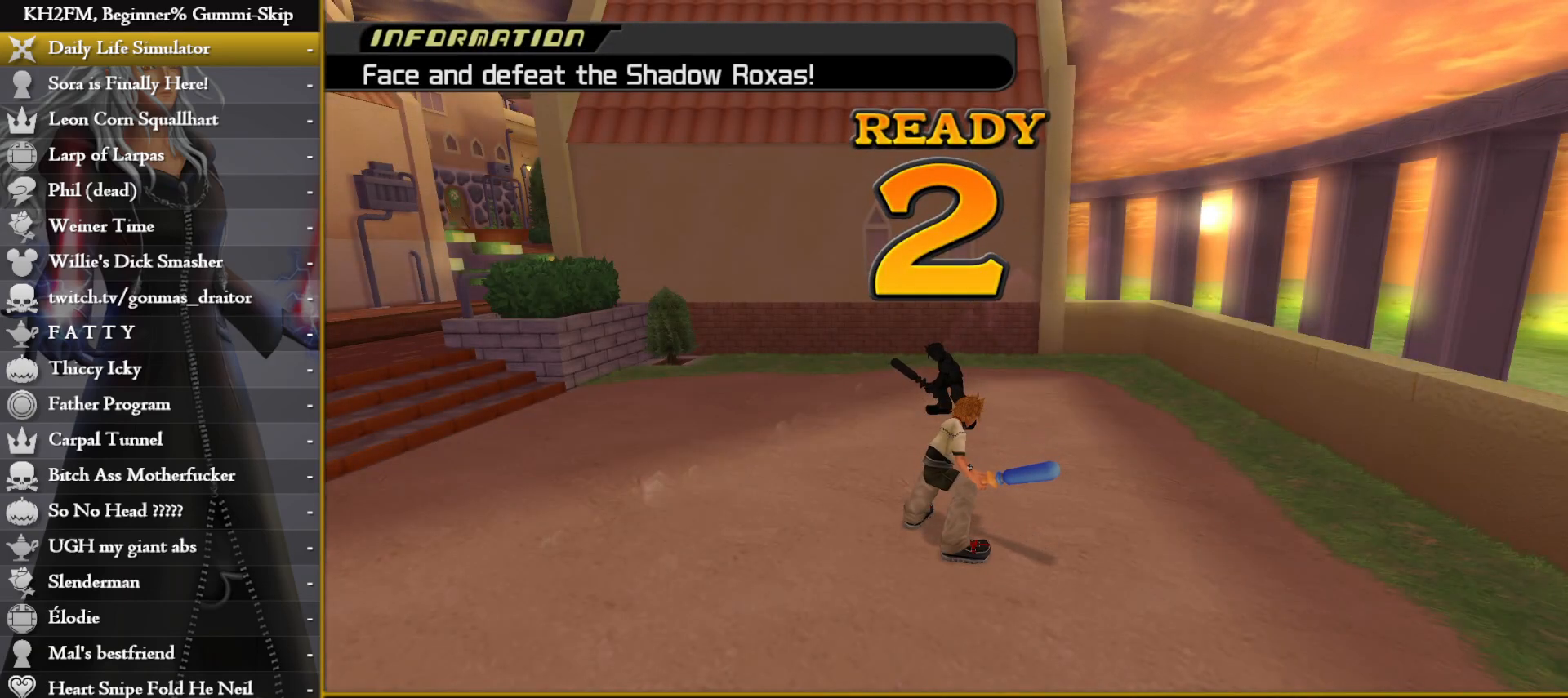
{"dt_ms": 500, "buttons": ["CROSS"], "left_stick": "up", "right_stick": "center", "events": [[117, "right_stick", "center"], [183, "right_stick", "down"], [350, "right_stick", "center"], [433, "CROSS", "down"]]}
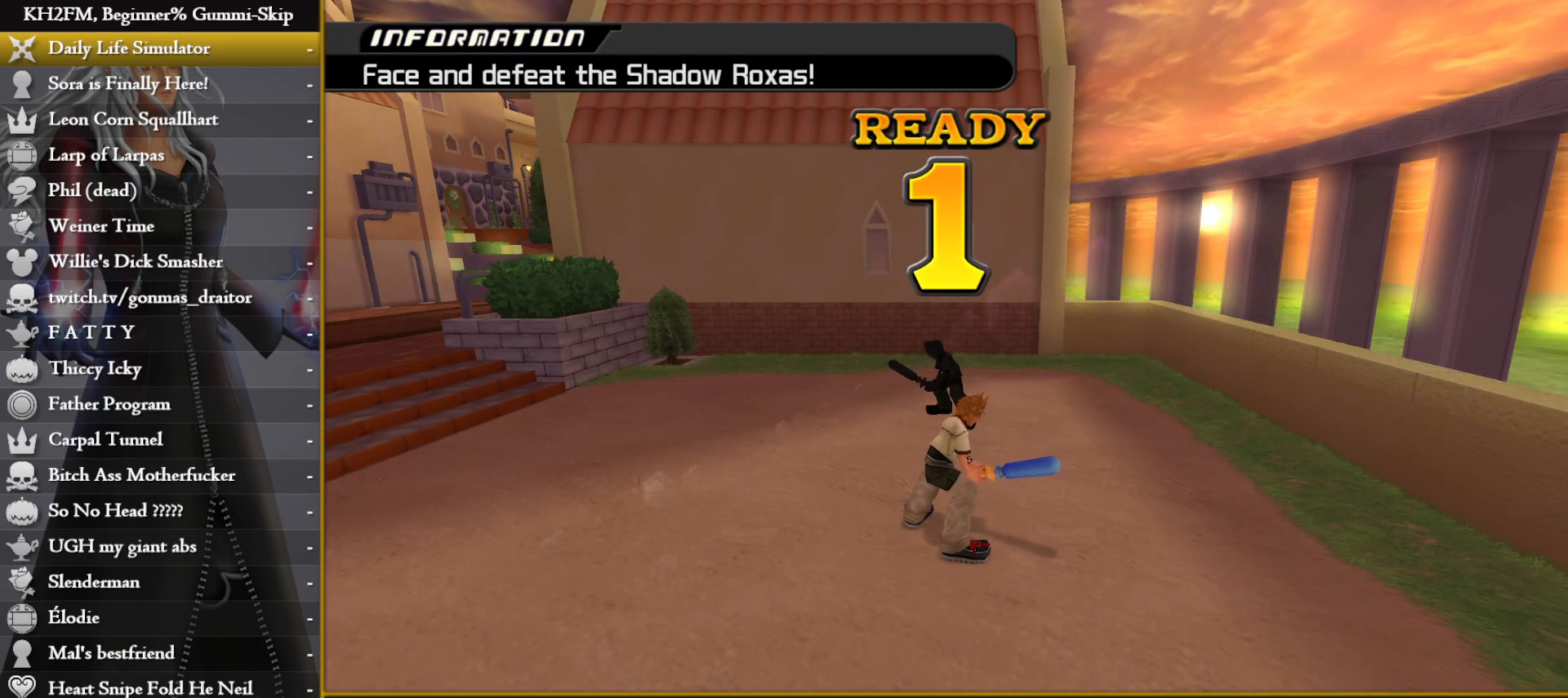
{"dt_ms": 500, "buttons": ["CROSS"], "left_stick": "up", "right_stick": "center", "events": [[17, "CROSS", "up"], [83, "CROSS", "down"], [167, "CROSS", "up"], [250, "CROSS", "down"], [300, "CROSS", "up"], [367, "CROSS", "down"], [433, "CROSS", "up"], [500, "CROSS", "down"]]}
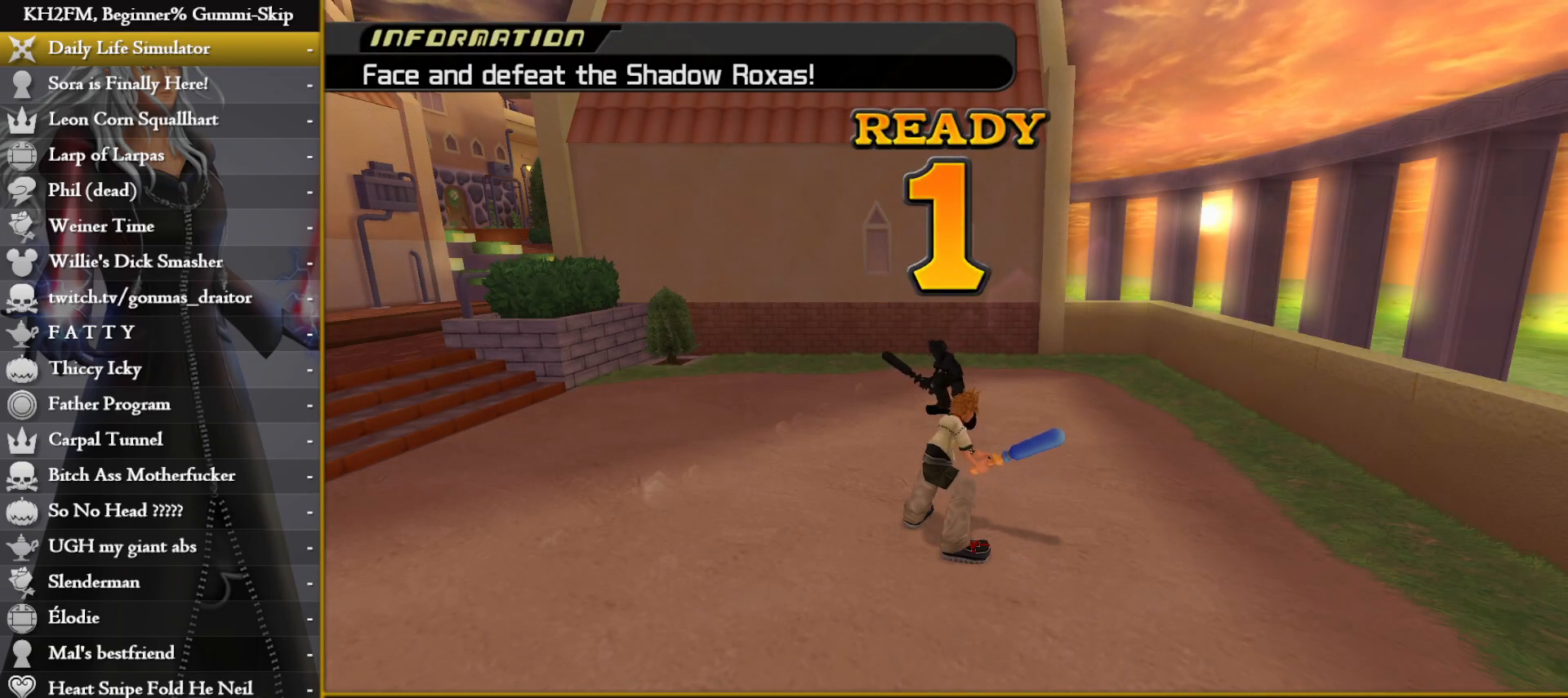
{"dt_ms": 500, "buttons": [], "left_stick": "up", "right_stick": "center", "events": [[83, "CROSS", "up"], [150, "CROSS", "down"], [233, "CROSS", "up"], [283, "CROSS", "down"], [367, "CROSS", "up"], [450, "CROSS", "down"], [500, "CROSS", "up"]]}
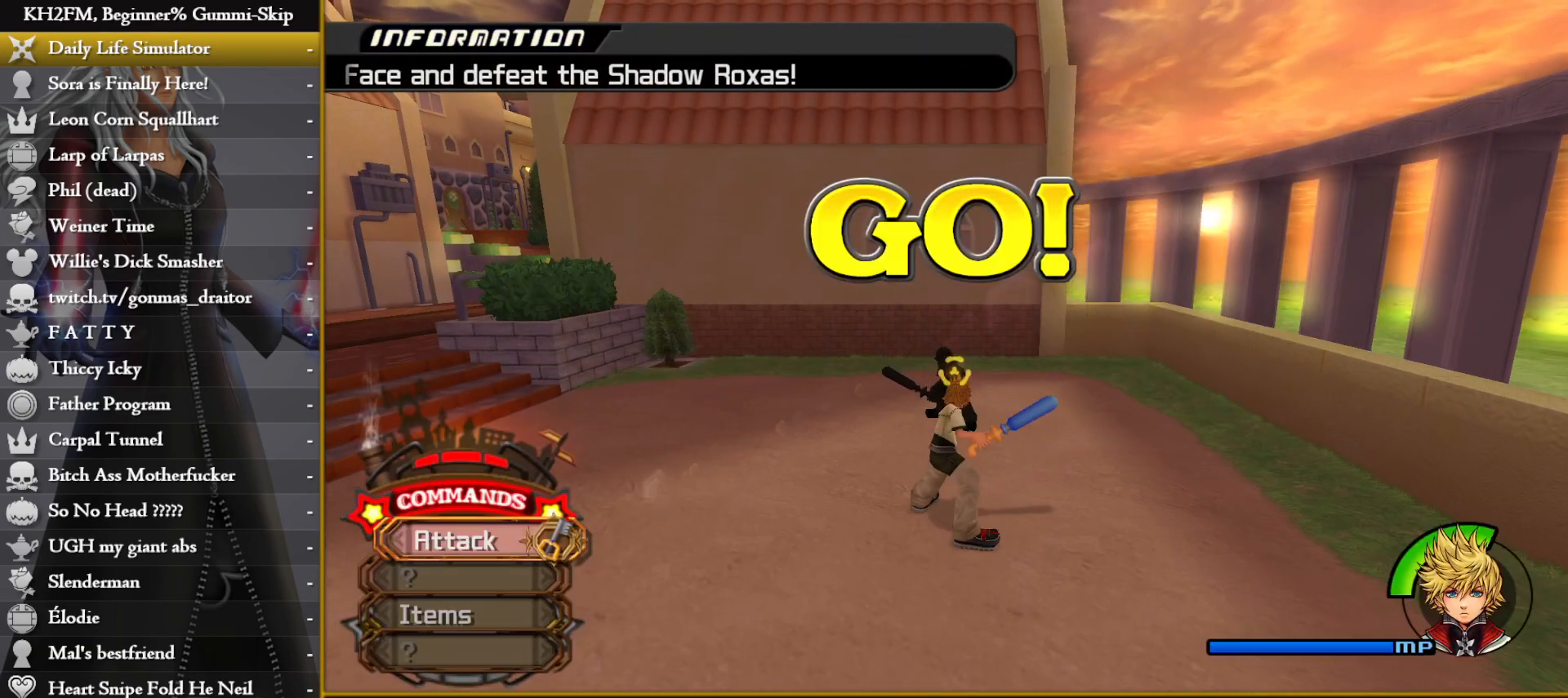
{"dt_ms": 500, "buttons": [], "left_stick": "up", "right_stick": "center", "events": [[67, "CROSS", "down"], [150, "CROSS", "up"], [217, "CROSS", "down"], [300, "CROSS", "up"], [367, "CROSS", "down"], [433, "CROSS", "up"]]}
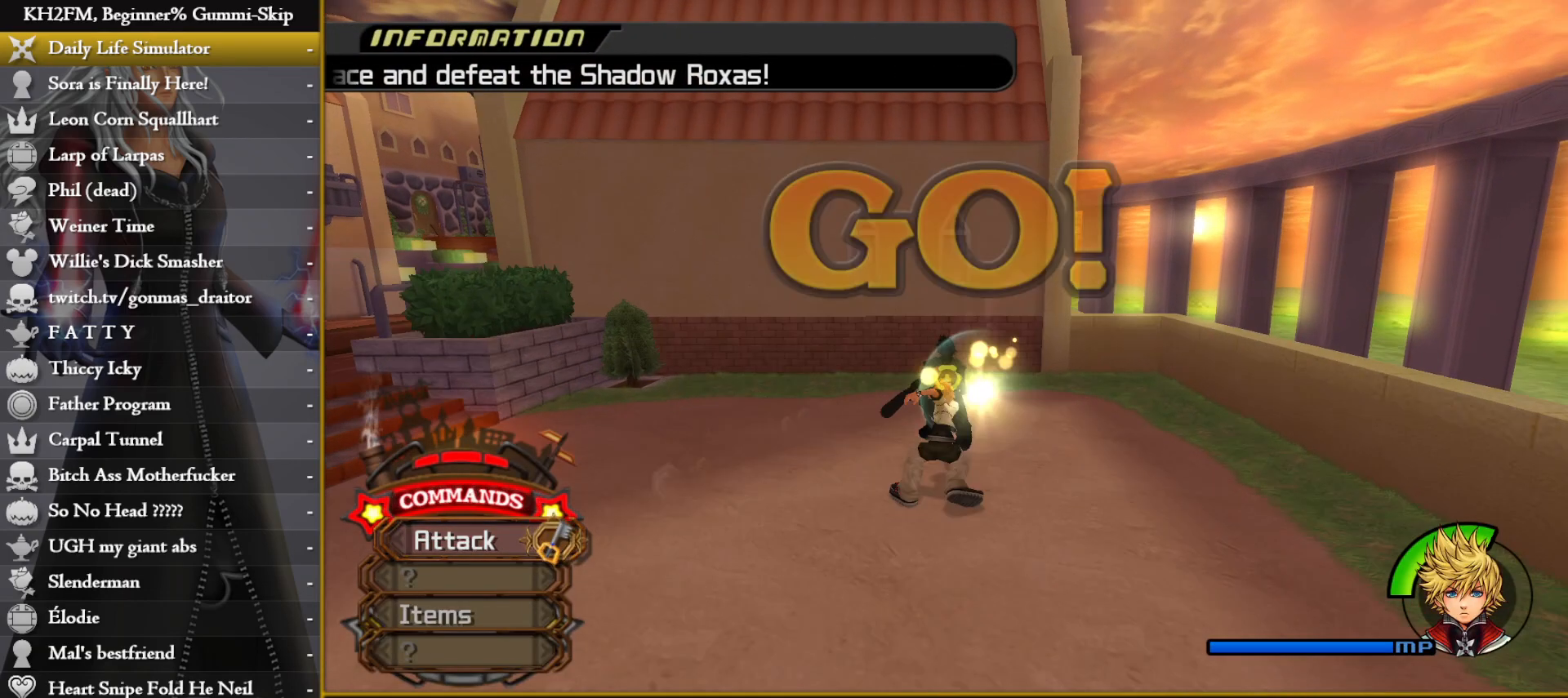
{"dt_ms": 500, "buttons": ["CROSS"], "left_stick": "up", "right_stick": "center", "events": [[17, "CROSS", "down"], [83, "CROSS", "up"], [167, "CROSS", "down"], [250, "CROSS", "up"], [317, "CROSS", "down"], [383, "CROSS", "up"], [450, "CROSS", "down"]]}
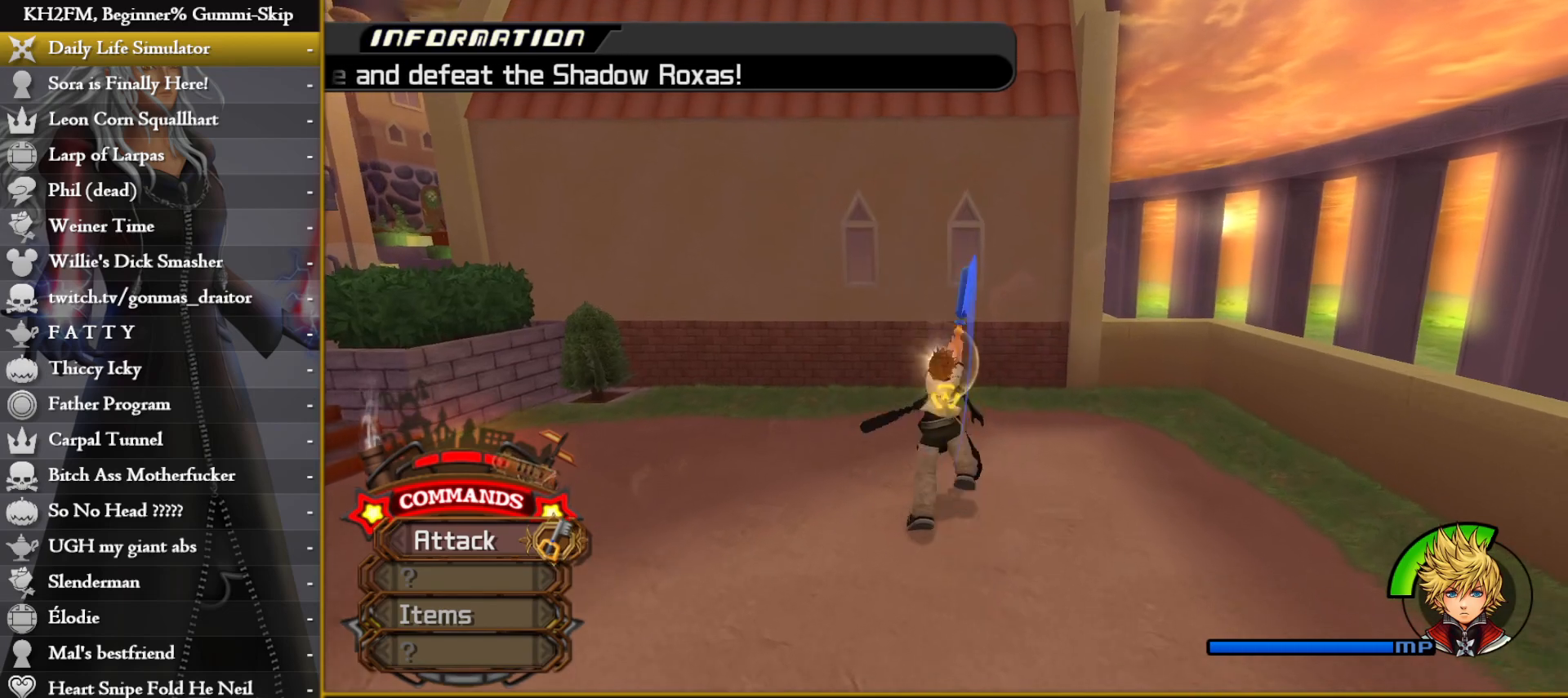
{"dt_ms": 500, "buttons": ["R1"], "left_stick": "center", "right_stick": "center", "events": [[33, "CROSS", "up"], [117, "CROSS", "down"], [183, "CROSS", "up"], [250, "CROSS", "down"], [333, "CROSS", "up"], [383, "left_stick", "center"], [450, "R1", "down"]]}
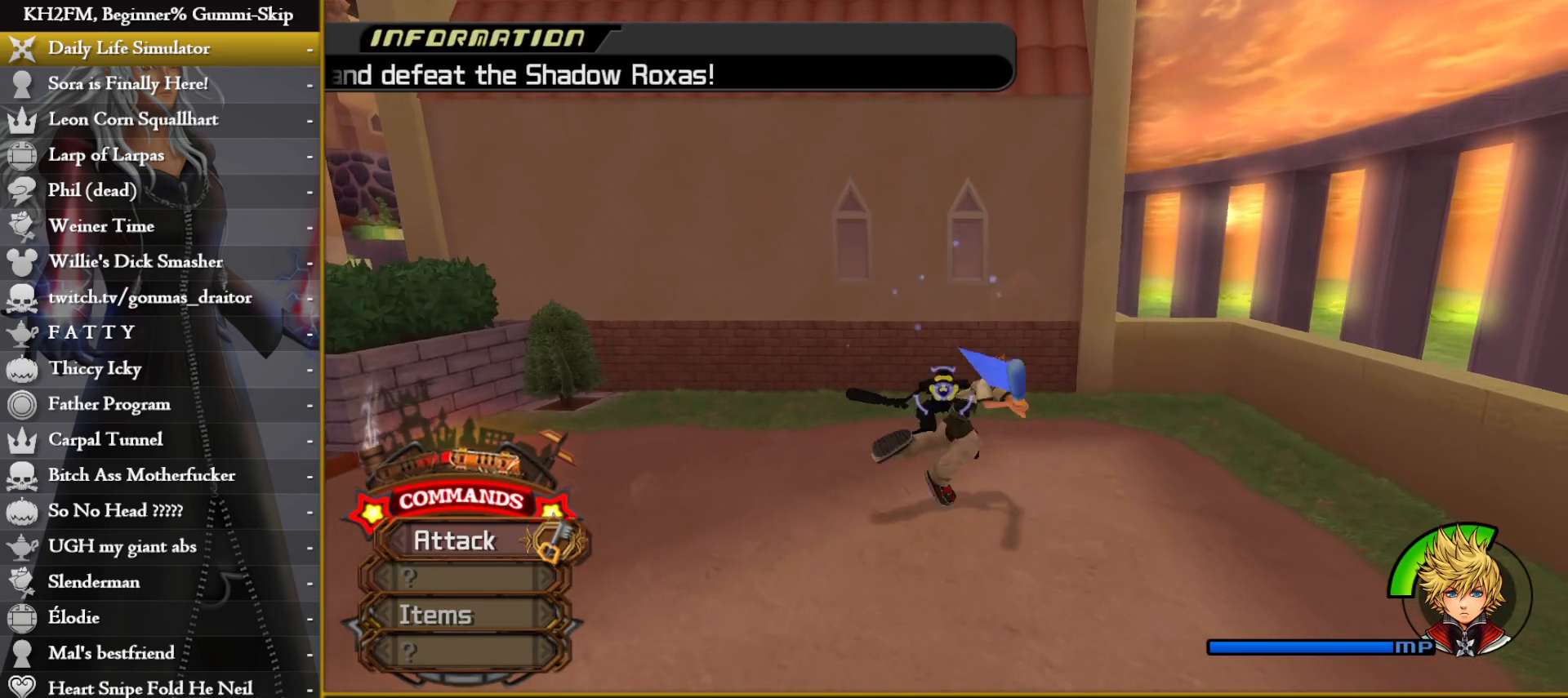
{"dt_ms": 500, "buttons": [], "left_stick": "center", "right_stick": "center", "events": [[50, "right_stick", "down-left"], [83, "R1", "up"], [167, "right_stick", "center"], [400, "right_stick", "down"], [500, "right_stick", "center"]]}
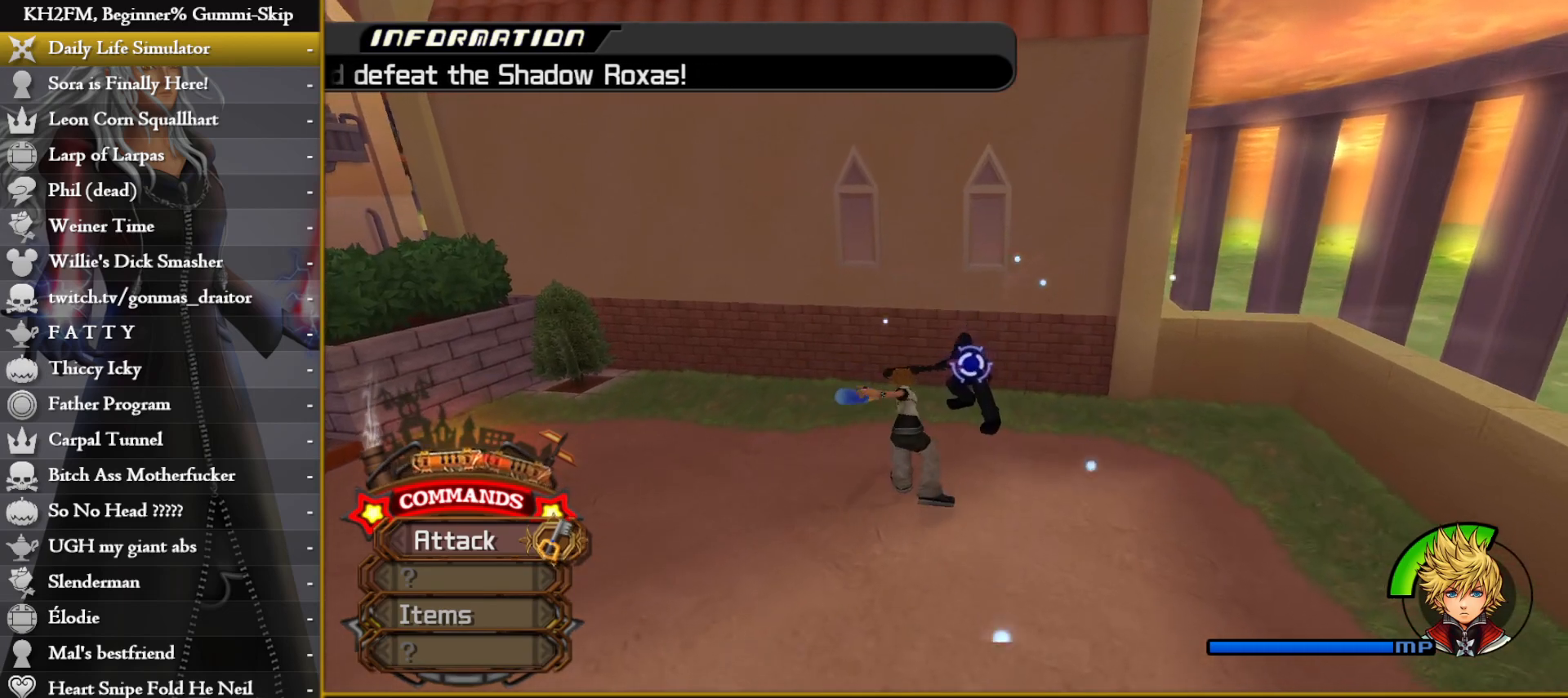
{"dt_ms": 500, "buttons": [], "left_stick": "down-right", "right_stick": "down", "events": [[150, "right_stick", "down"], [300, "right_stick", "center"], [383, "left_stick", "down-right"], [417, "right_stick", "down"]]}
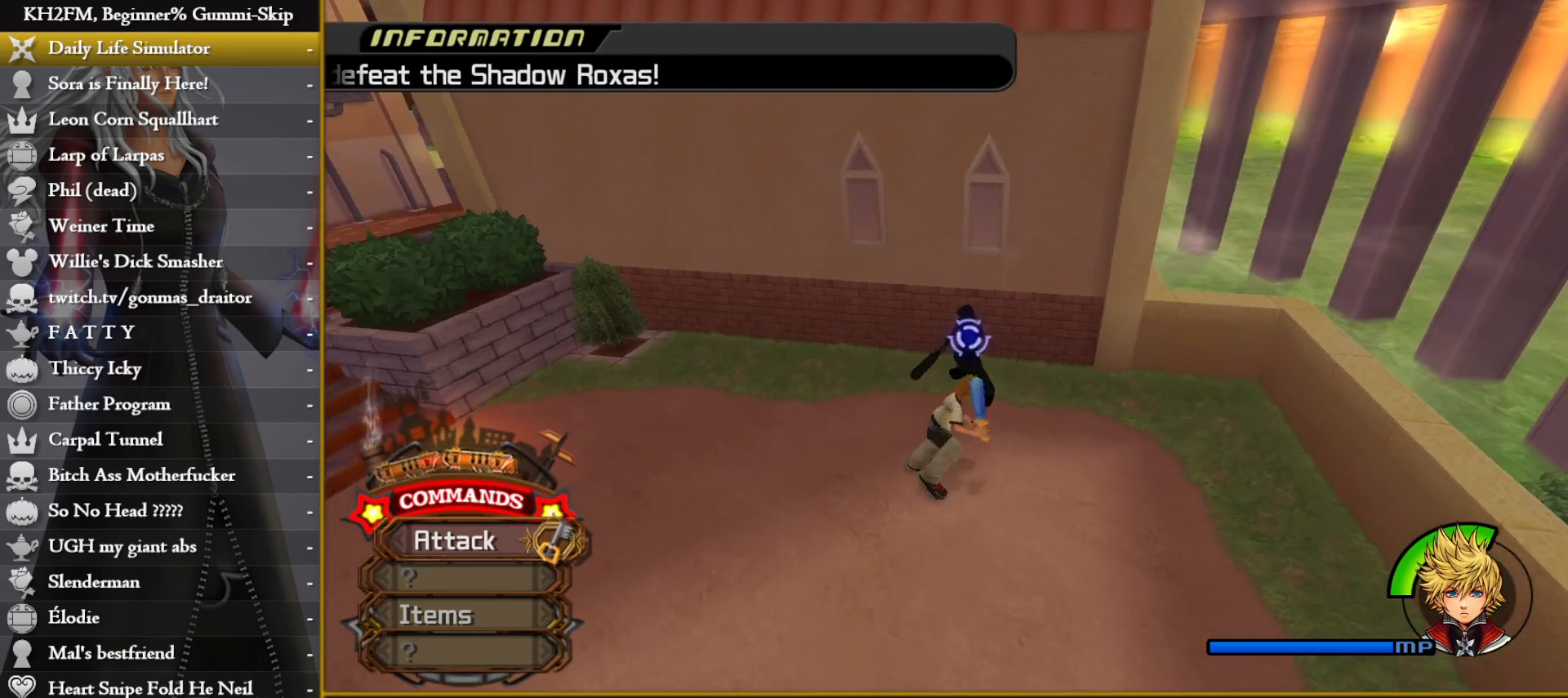
{"dt_ms": 500, "buttons": [], "left_stick": "up-left", "right_stick": "center", "events": [[33, "right_stick", "center"], [117, "CIRCLE", "down"], [200, "CIRCLE", "up"], [200, "left_stick", "right"], [317, "left_stick", "up"], [383, "left_stick", "up-left"]]}
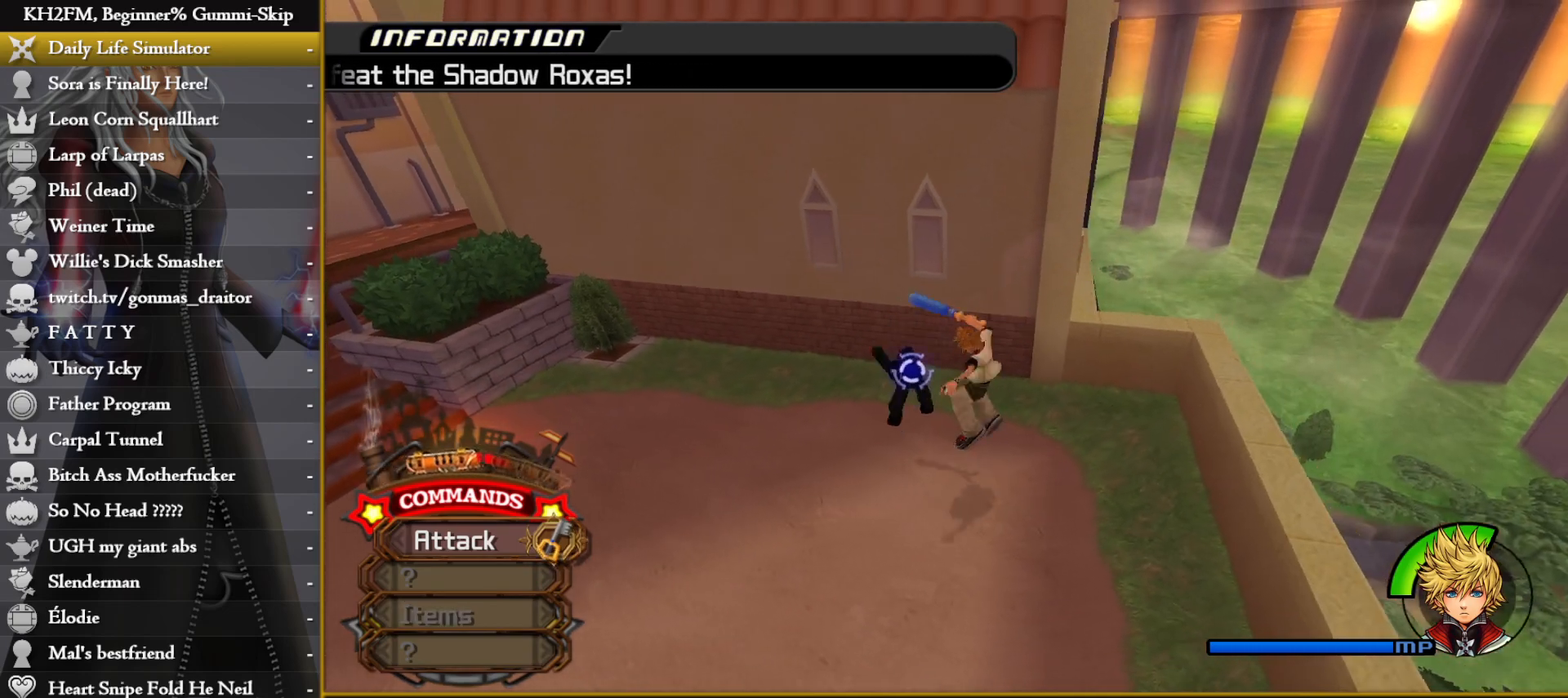
{"dt_ms": 500, "buttons": ["CROSS"], "left_stick": "left", "right_stick": "center", "events": [[150, "CROSS", "down"], [233, "CROSS", "up"], [383, "left_stick", "left"], [500, "CROSS", "down"]]}
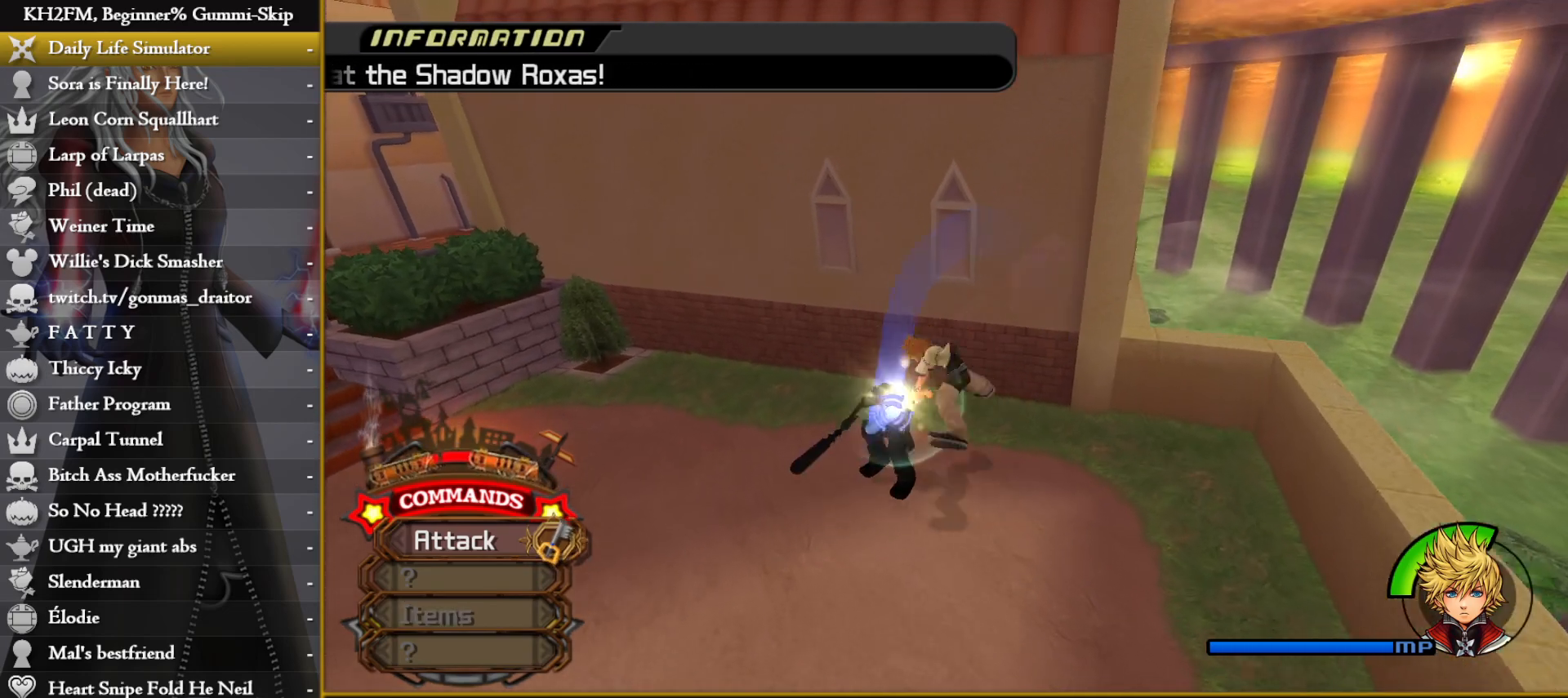
{"dt_ms": 500, "buttons": [], "left_stick": "down-left", "right_stick": "center", "events": [[67, "left_stick", "center"], [83, "CROSS", "up"], [150, "CROSS", "down"], [217, "CROSS", "up"], [283, "CROSS", "down"], [350, "CROSS", "up"], [417, "CROSS", "down"], [483, "CROSS", "up"], [483, "left_stick", "down-left"]]}
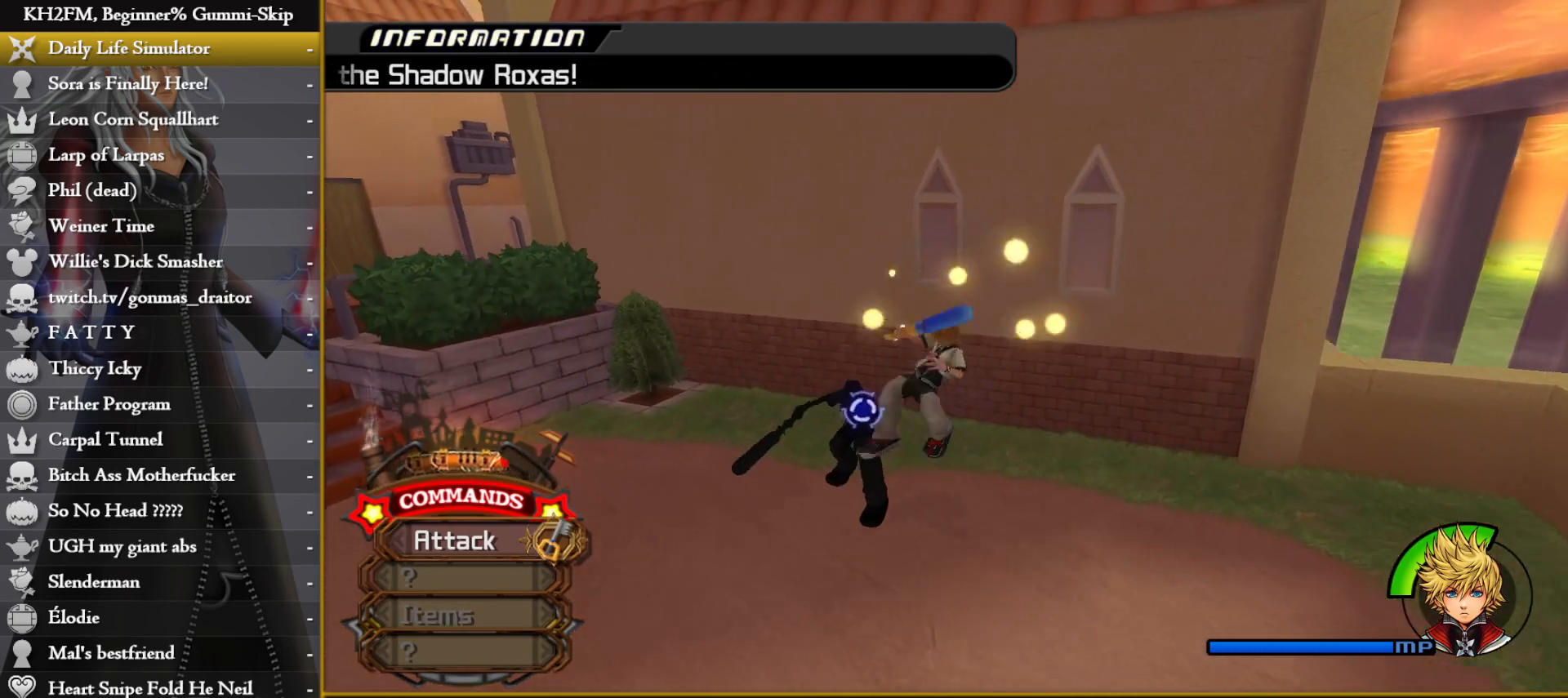
{"dt_ms": 500, "buttons": [], "left_stick": "left", "right_stick": "center", "events": [[33, "CROSS", "down"], [117, "CROSS", "up"], [167, "CROSS", "down"], [250, "CROSS", "up"], [250, "left_stick", "center"], [300, "CROSS", "down"], [367, "CROSS", "up"], [383, "left_stick", "left"], [433, "CROSS", "down"], [500, "CROSS", "up"]]}